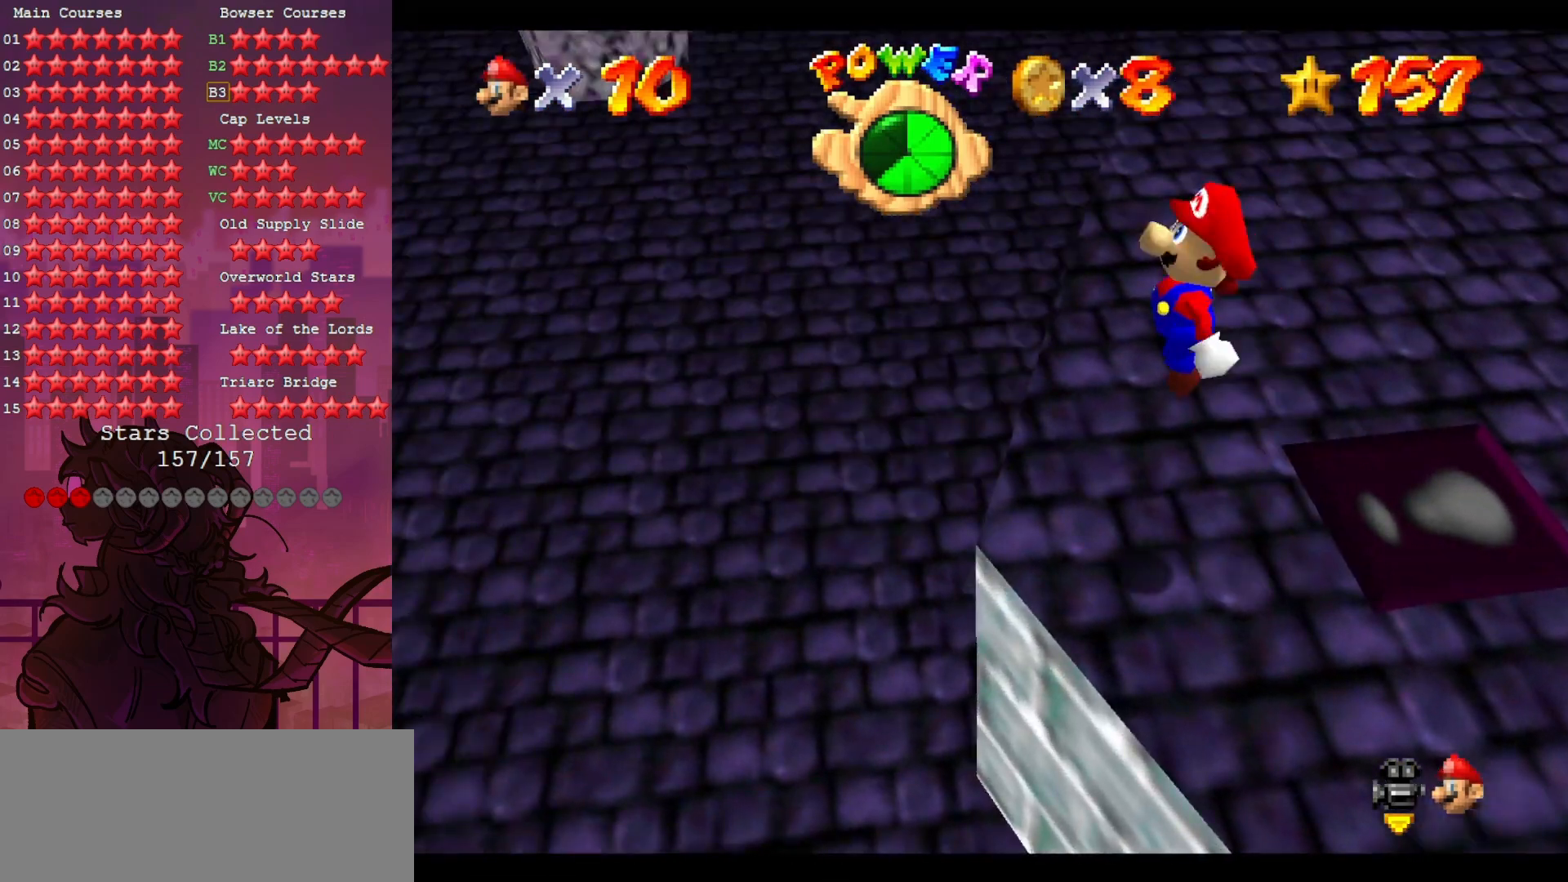
Gameplay with a controller (Nintendo layout); each line is a JSON object with the inputs held at the frame after it. "events" lists button and stick changes between this image and that frame as [ms after this image, input, new state], when the widget could be followed in between. Not read: A C_RIGHT L3 R3.
{"buttons": ["C_LEFT"], "left_stick": "left", "events": [[67, "C_LEFT", "down"], [133, "C_LEFT", "up"], [233, "C_LEFT", "down"], [367, "C_LEFT", "up"], [450, "C_LEFT", "down"]]}
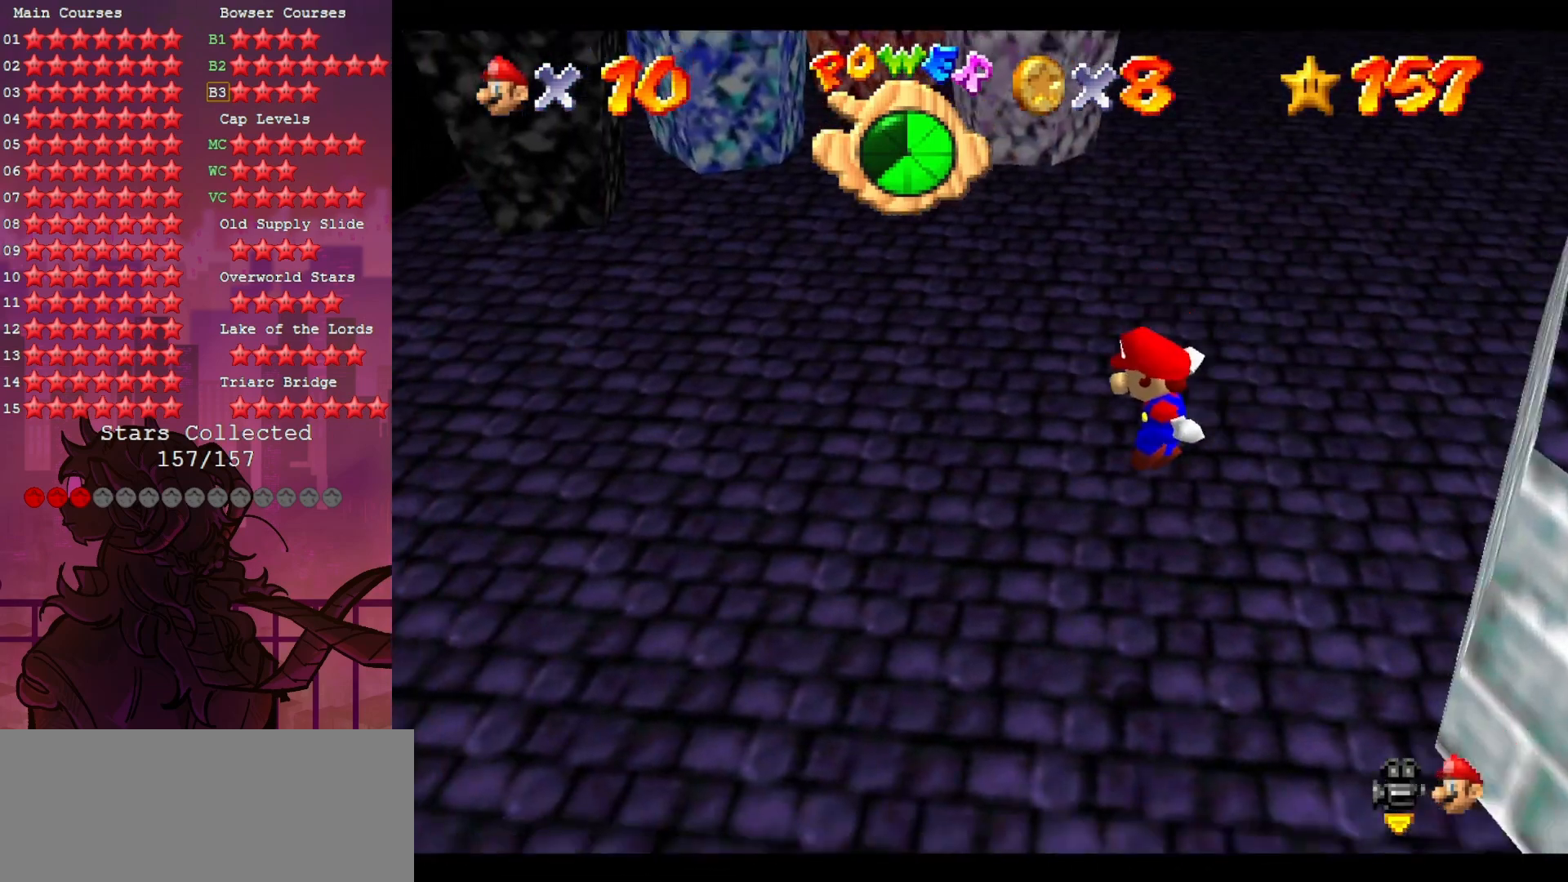
{"buttons": ["C_LEFT"], "left_stick": "up-right", "events": [[33, "C_LEFT", "up"], [133, "C_LEFT", "down"], [233, "C_LEFT", "up"], [267, "left_stick", "up-right"], [350, "C_LEFT", "down"], [433, "C_LEFT", "up"], [500, "C_LEFT", "down"]]}
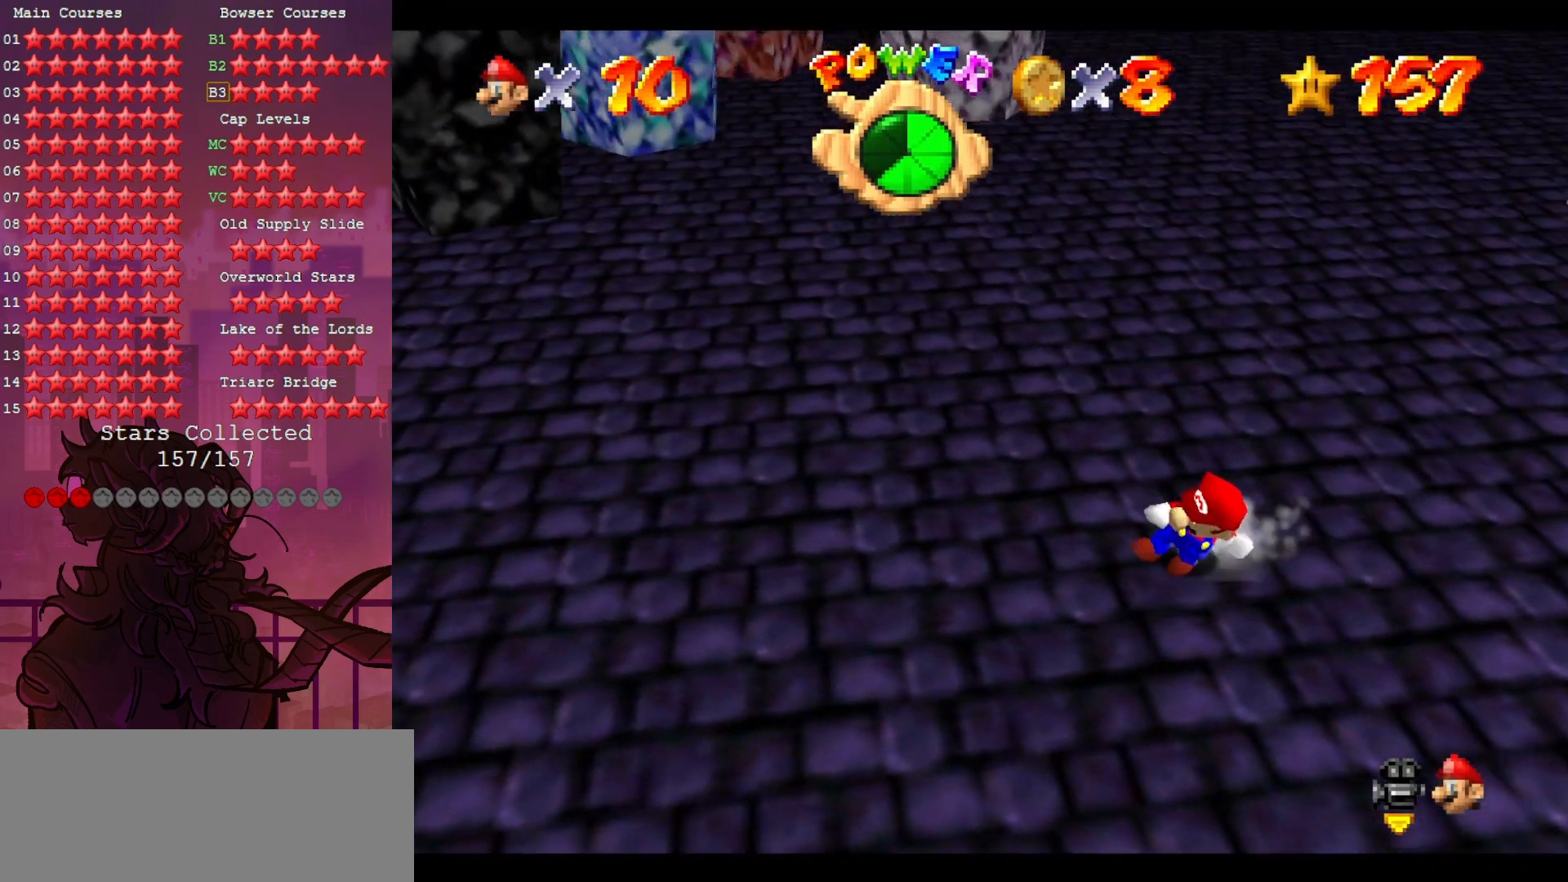
{"buttons": [], "left_stick": "center", "events": [[100, "left_stick", "center"], [133, "C_LEFT", "up"], [200, "C_LEFT", "down"], [333, "C_LEFT", "up"]]}
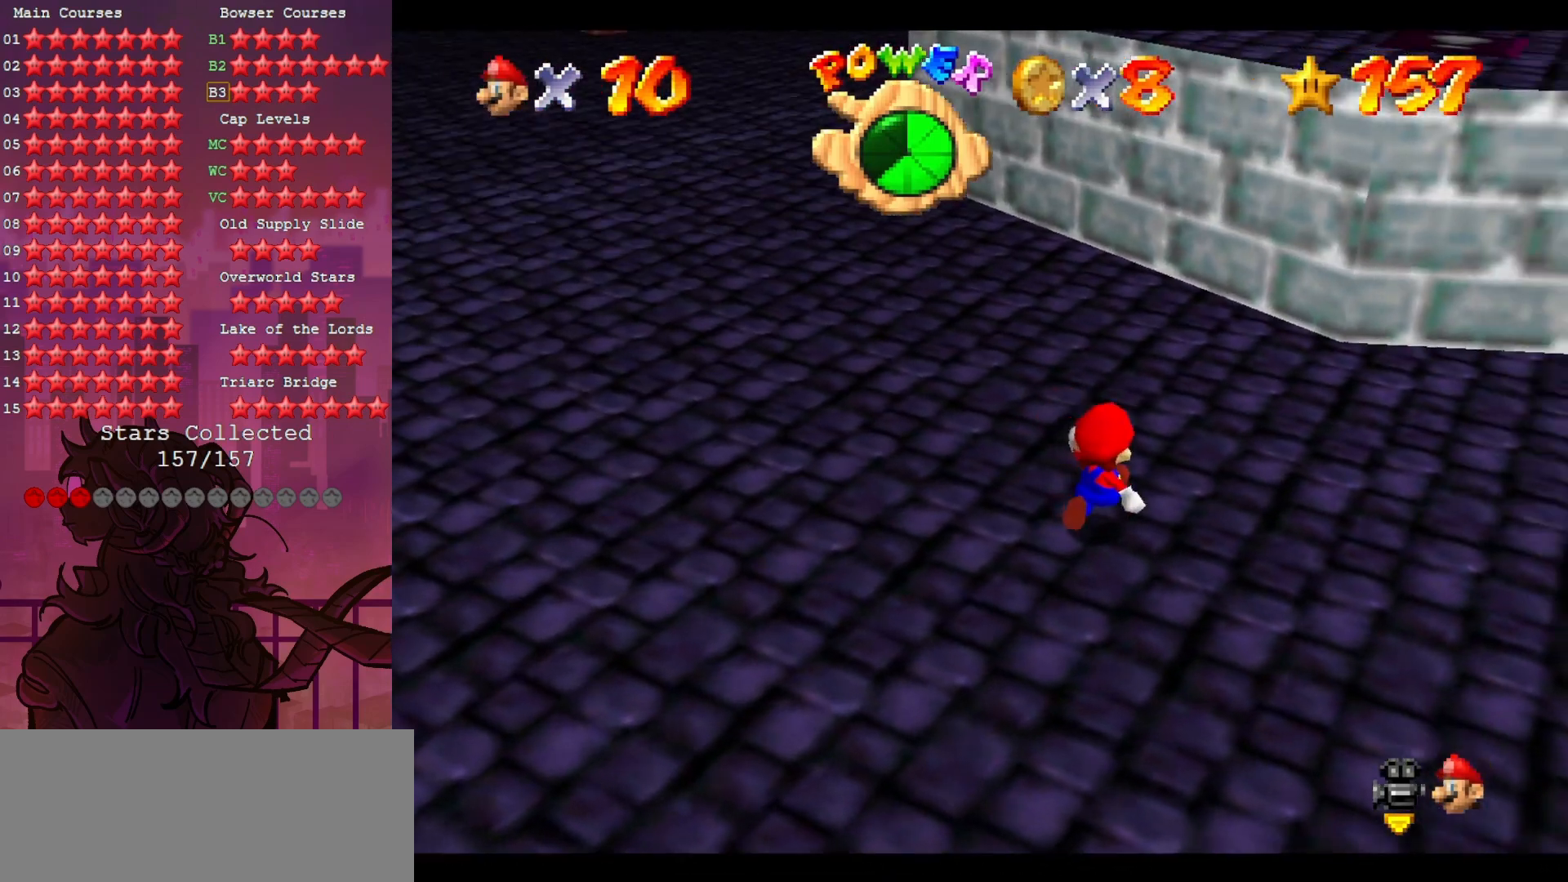
{"buttons": [], "left_stick": "down", "events": [[350, "left_stick", "down"]]}
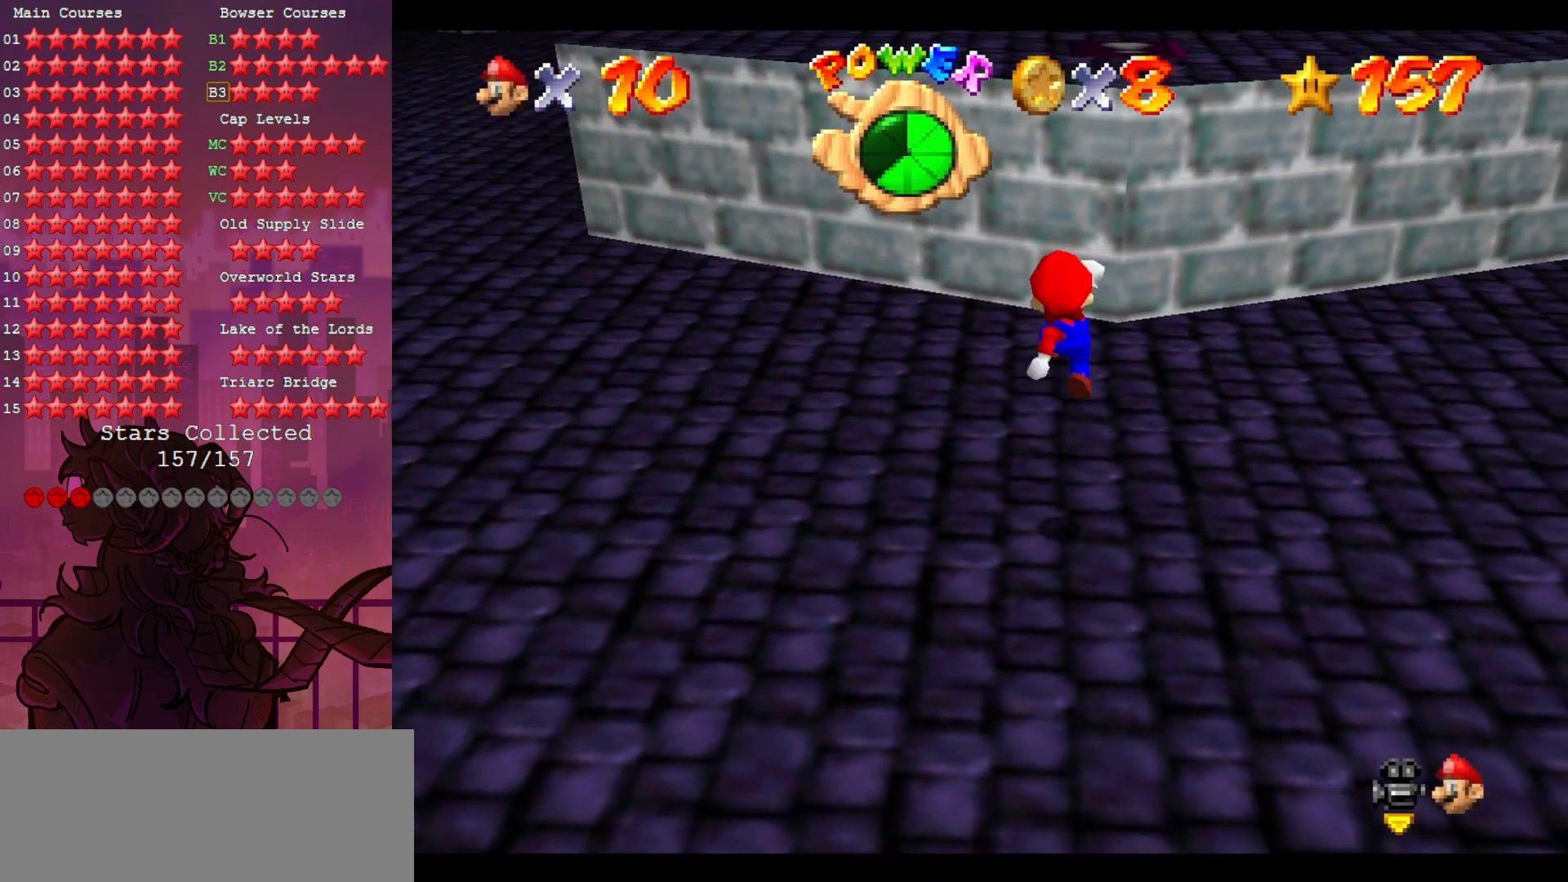
{"buttons": [], "left_stick": "center", "events": [[50, "left_stick", "down-right"], [200, "left_stick", "down"], [433, "left_stick", "center"]]}
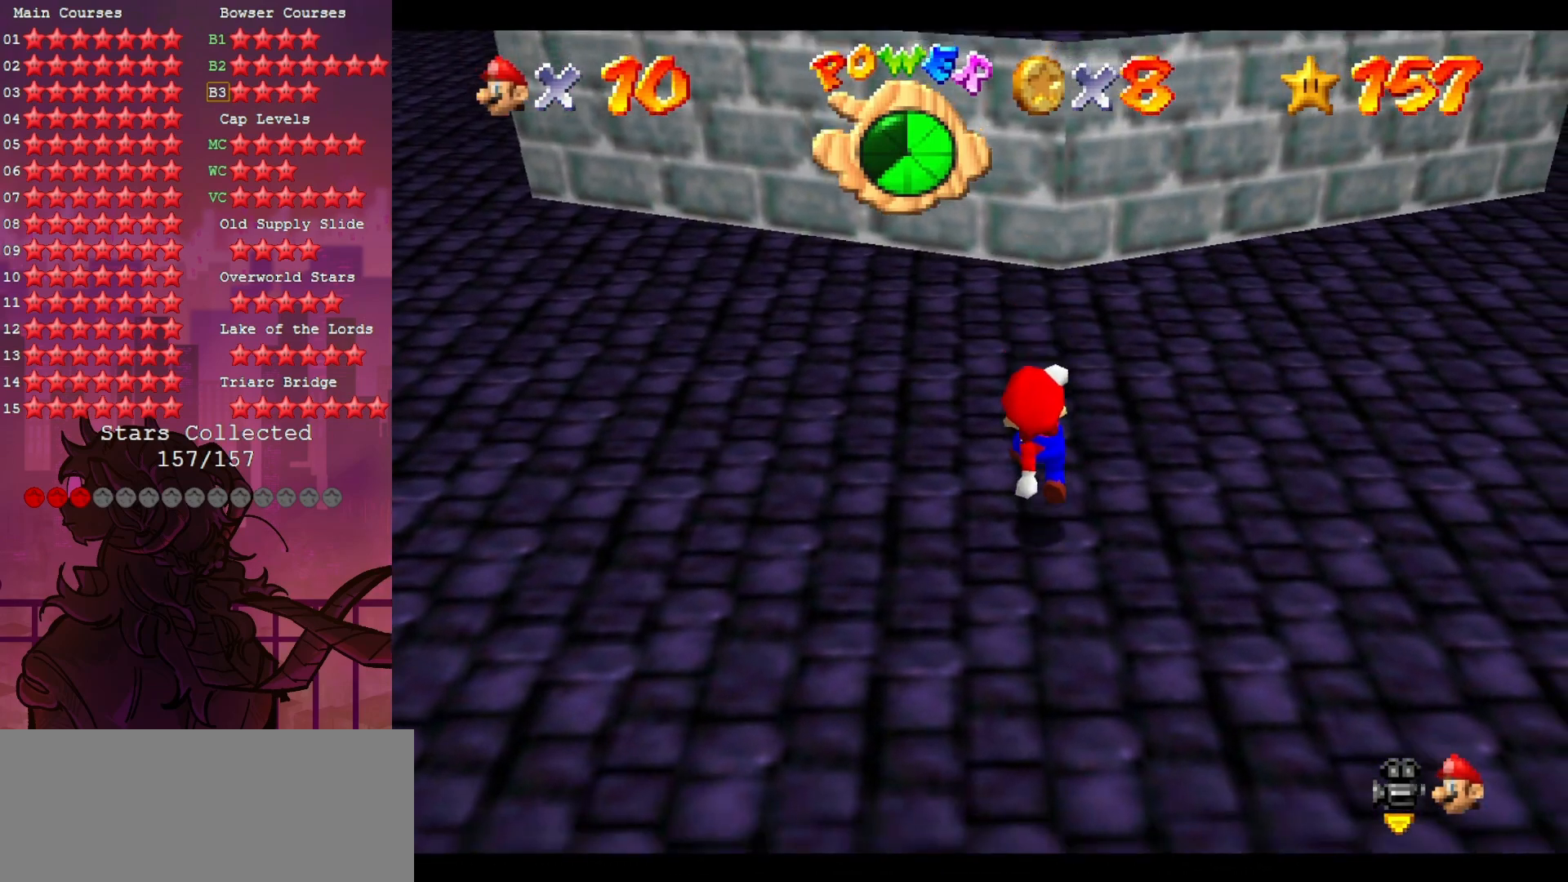
{"buttons": [], "left_stick": "up-right", "events": [[117, "left_stick", "up"], [200, "left_stick", "center"], [300, "left_stick", "up-right"]]}
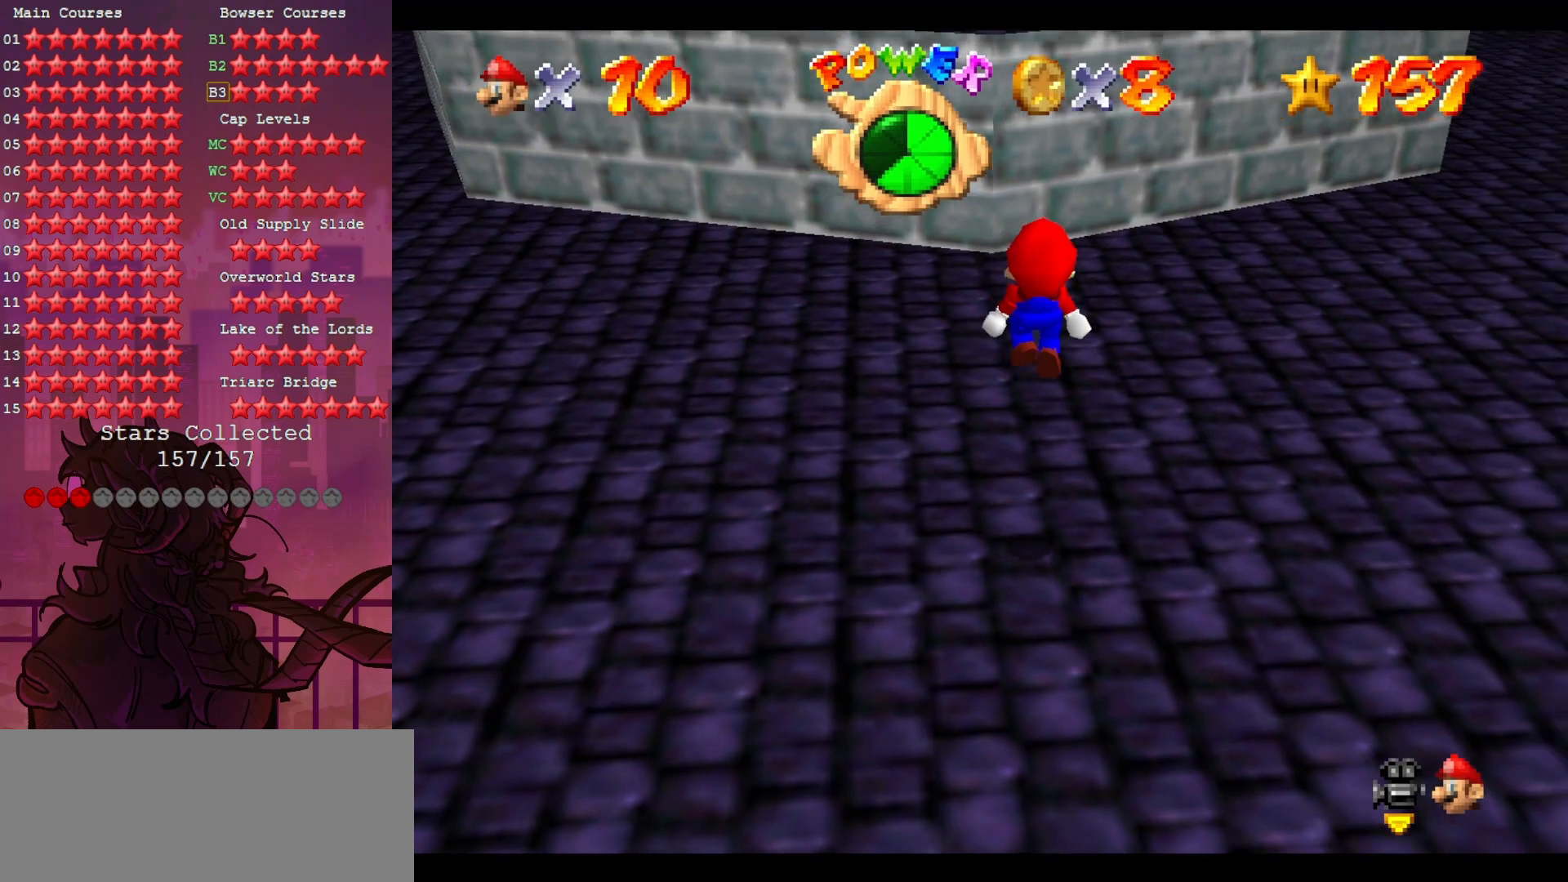
{"buttons": [], "left_stick": "center", "events": [[267, "left_stick", "center"]]}
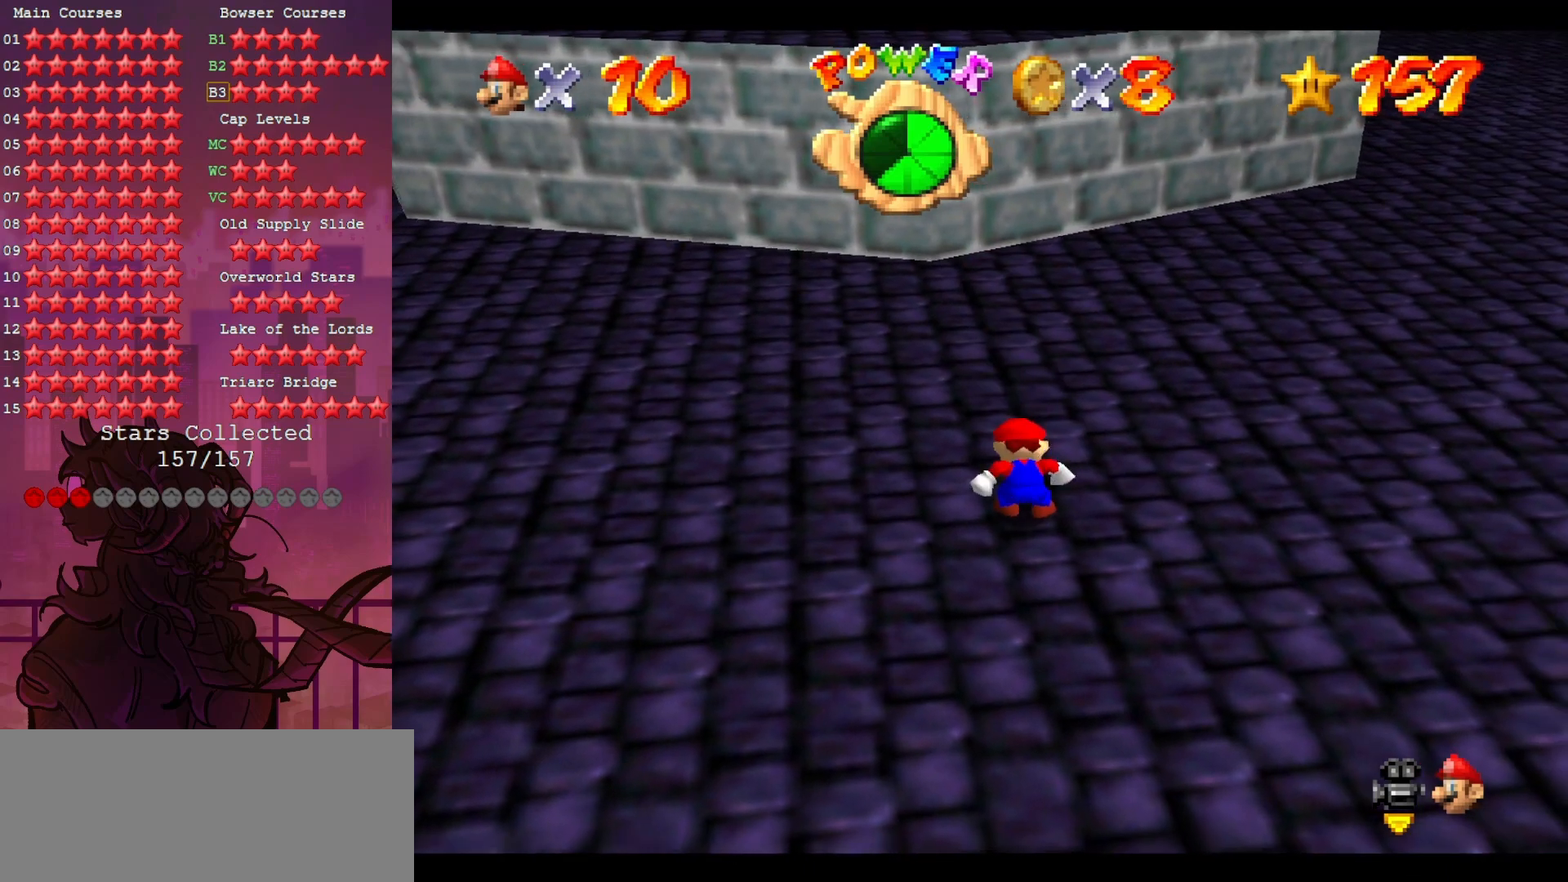
{"buttons": [], "left_stick": "up", "events": [[500, "left_stick", "up"]]}
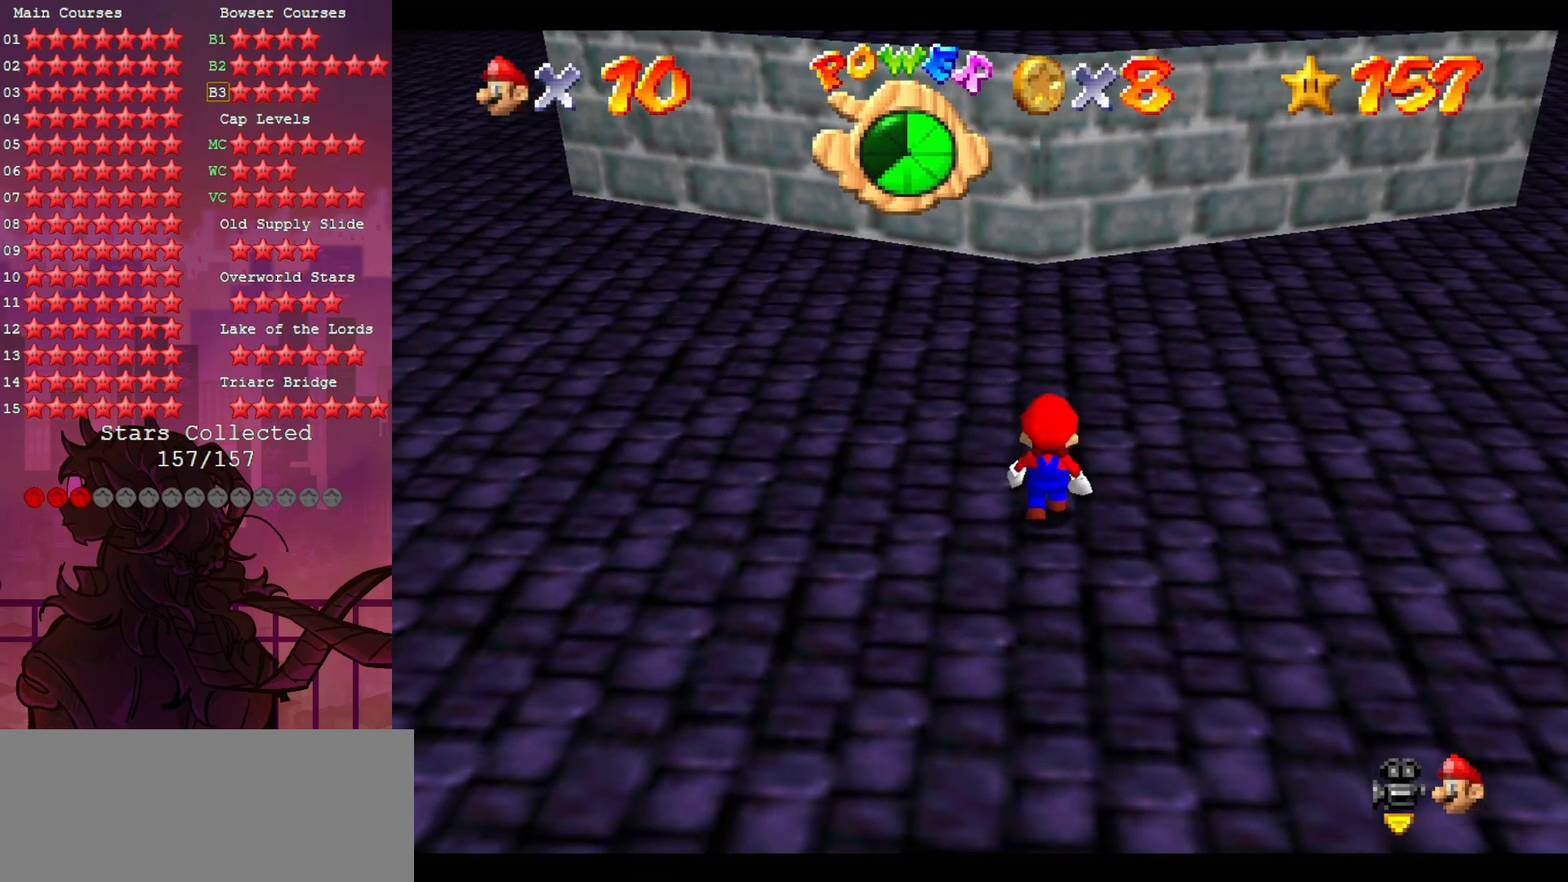
{"buttons": [], "left_stick": "center", "events": [[67, "left_stick", "center"], [217, "left_stick", "down"], [400, "left_stick", "right"], [450, "left_stick", "center"]]}
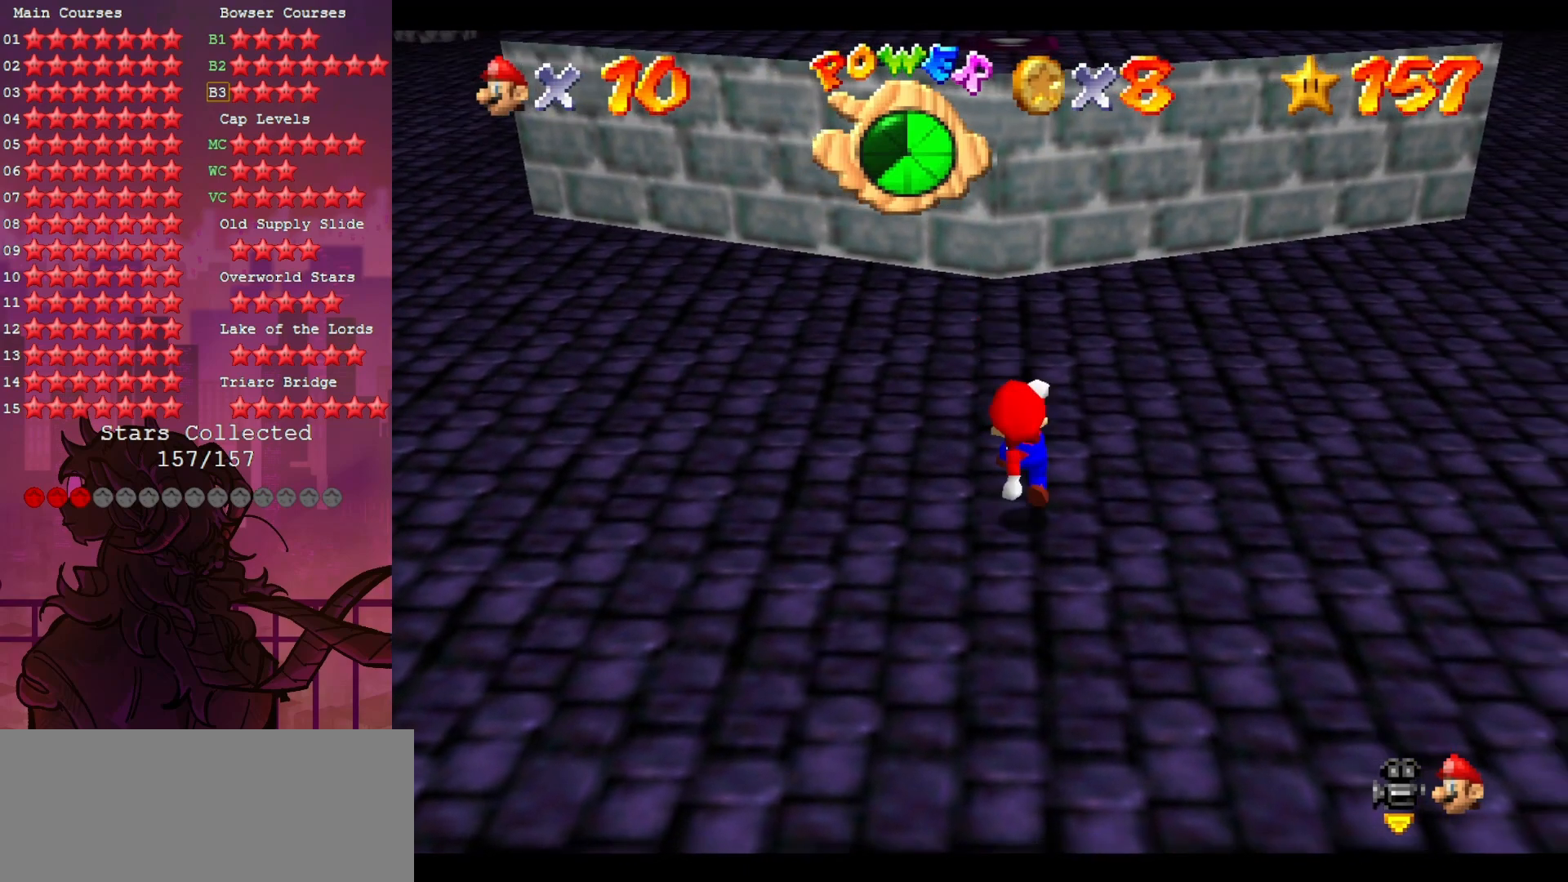
{"buttons": [], "left_stick": "center", "events": []}
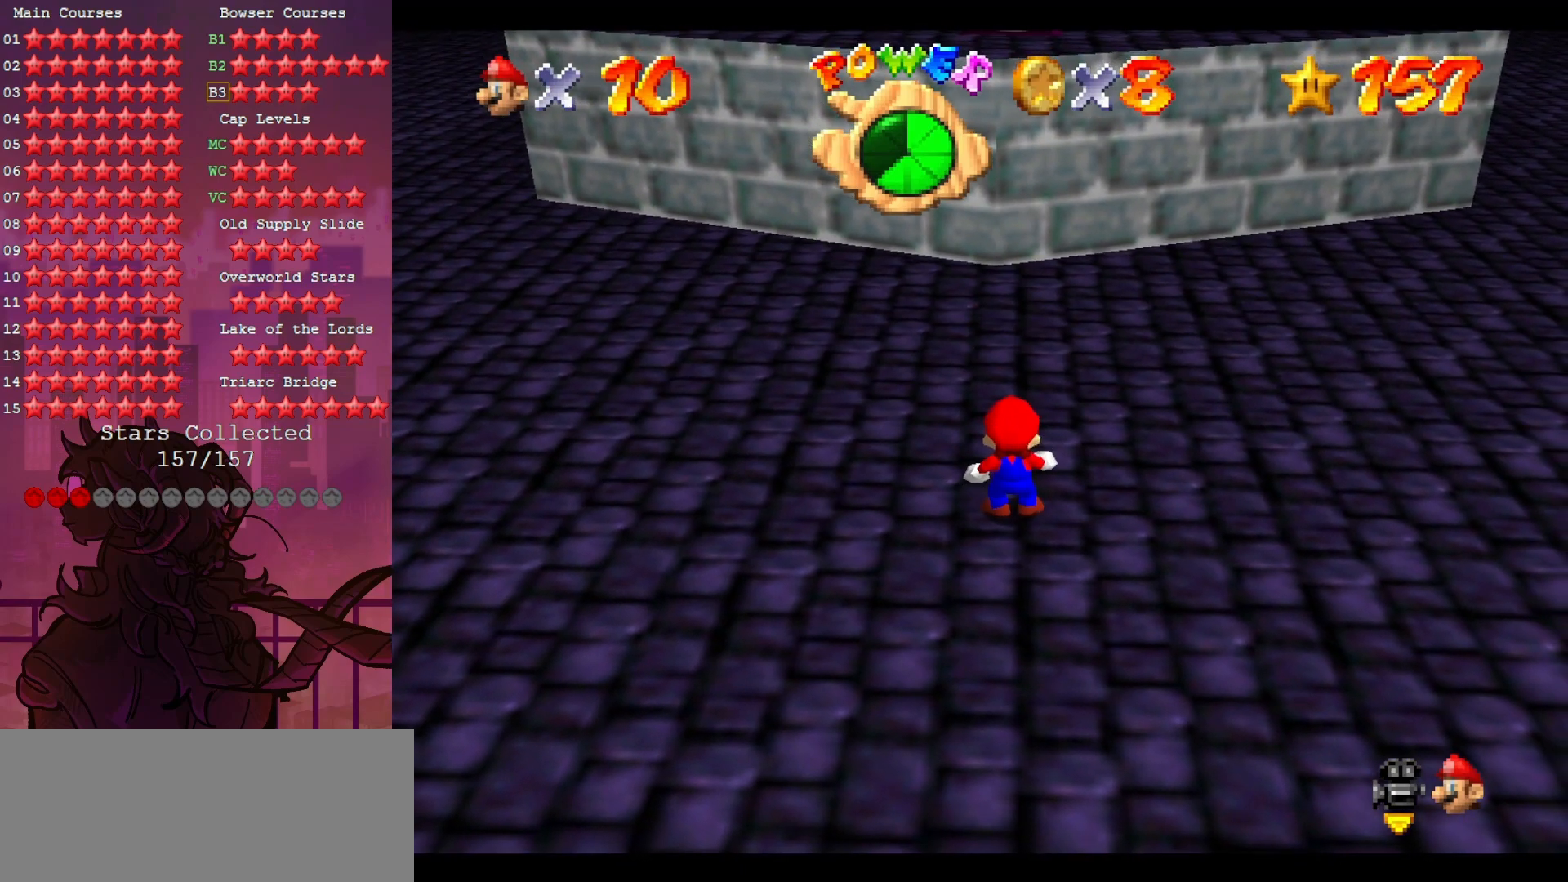
{"buttons": [], "left_stick": "center", "events": []}
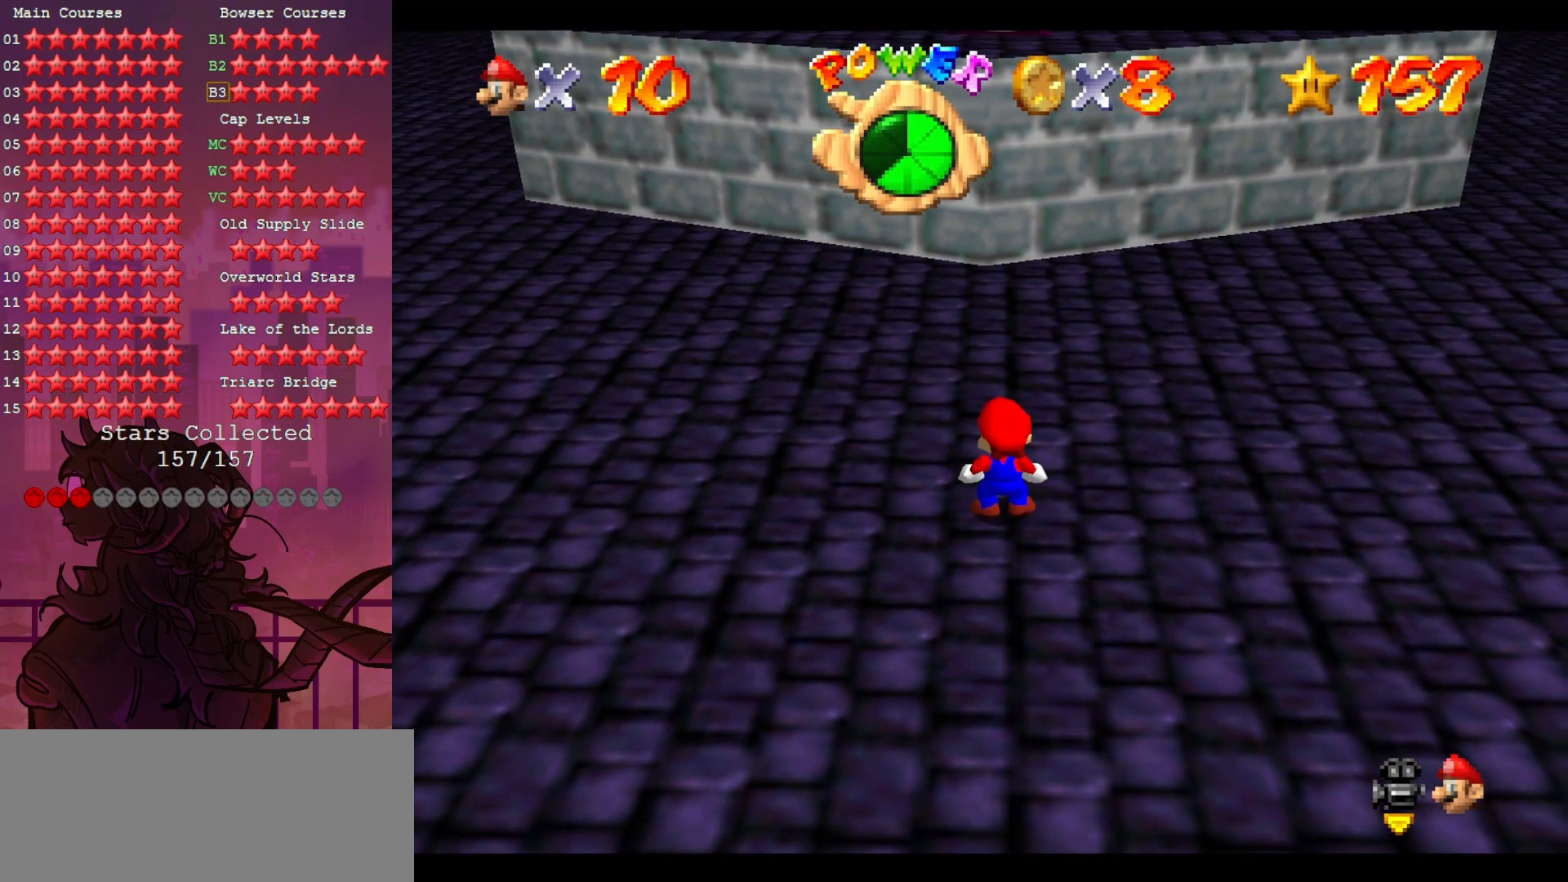
{"buttons": [], "left_stick": "up", "events": [[500, "left_stick", "up"]]}
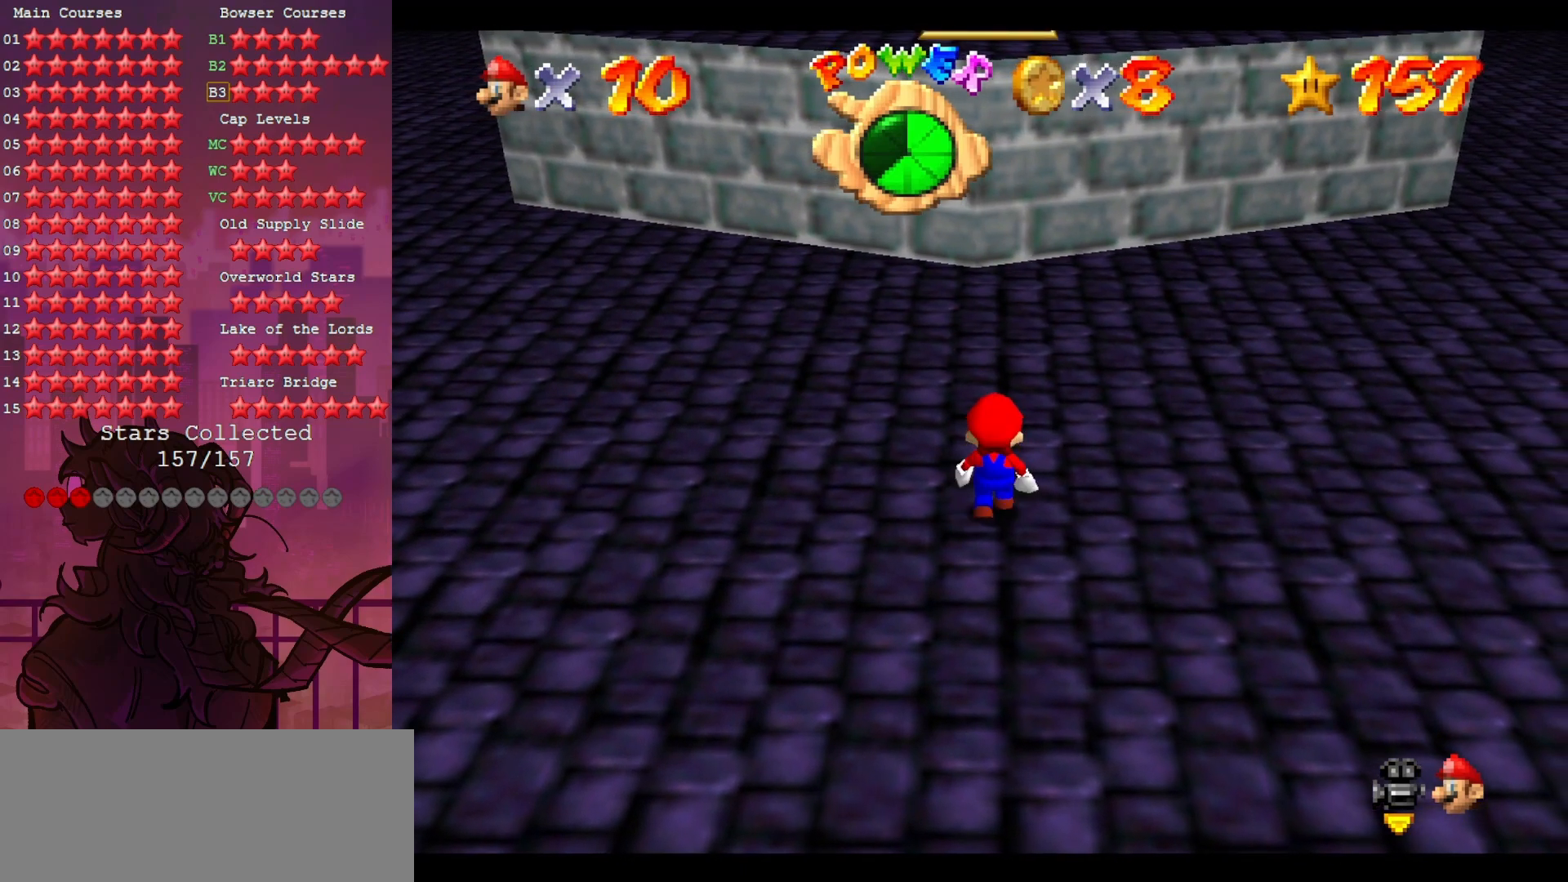
{"buttons": [], "left_stick": "up", "events": []}
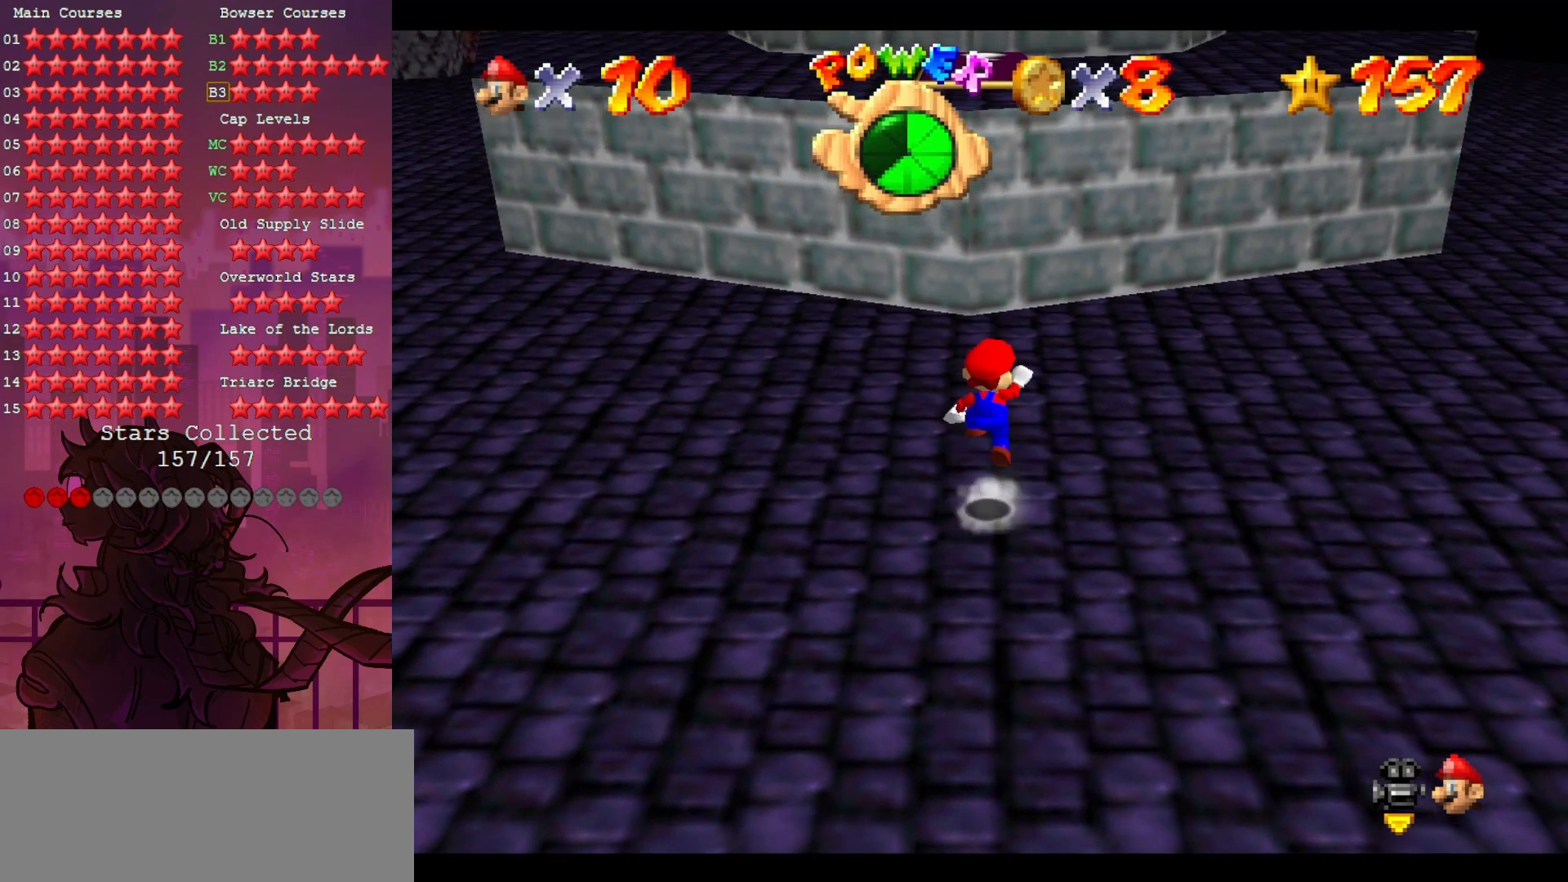
{"buttons": [], "left_stick": "up", "events": [[33, "left_stick", "up-right"], [150, "left_stick", "up"]]}
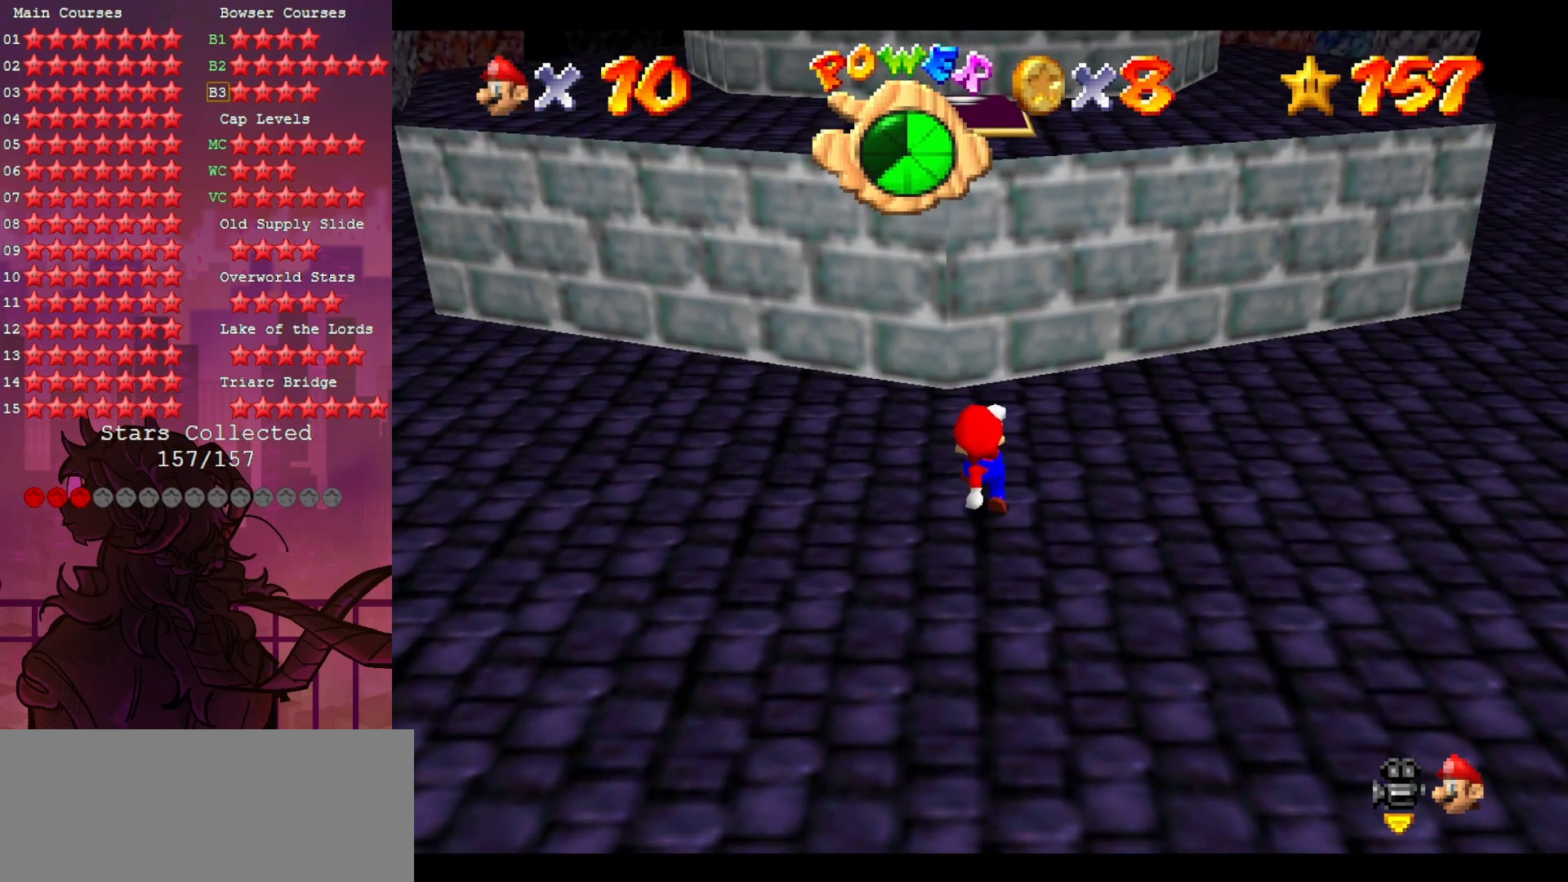
{"buttons": [], "left_stick": "center", "events": [[383, "left_stick", "down"], [467, "left_stick", "center"]]}
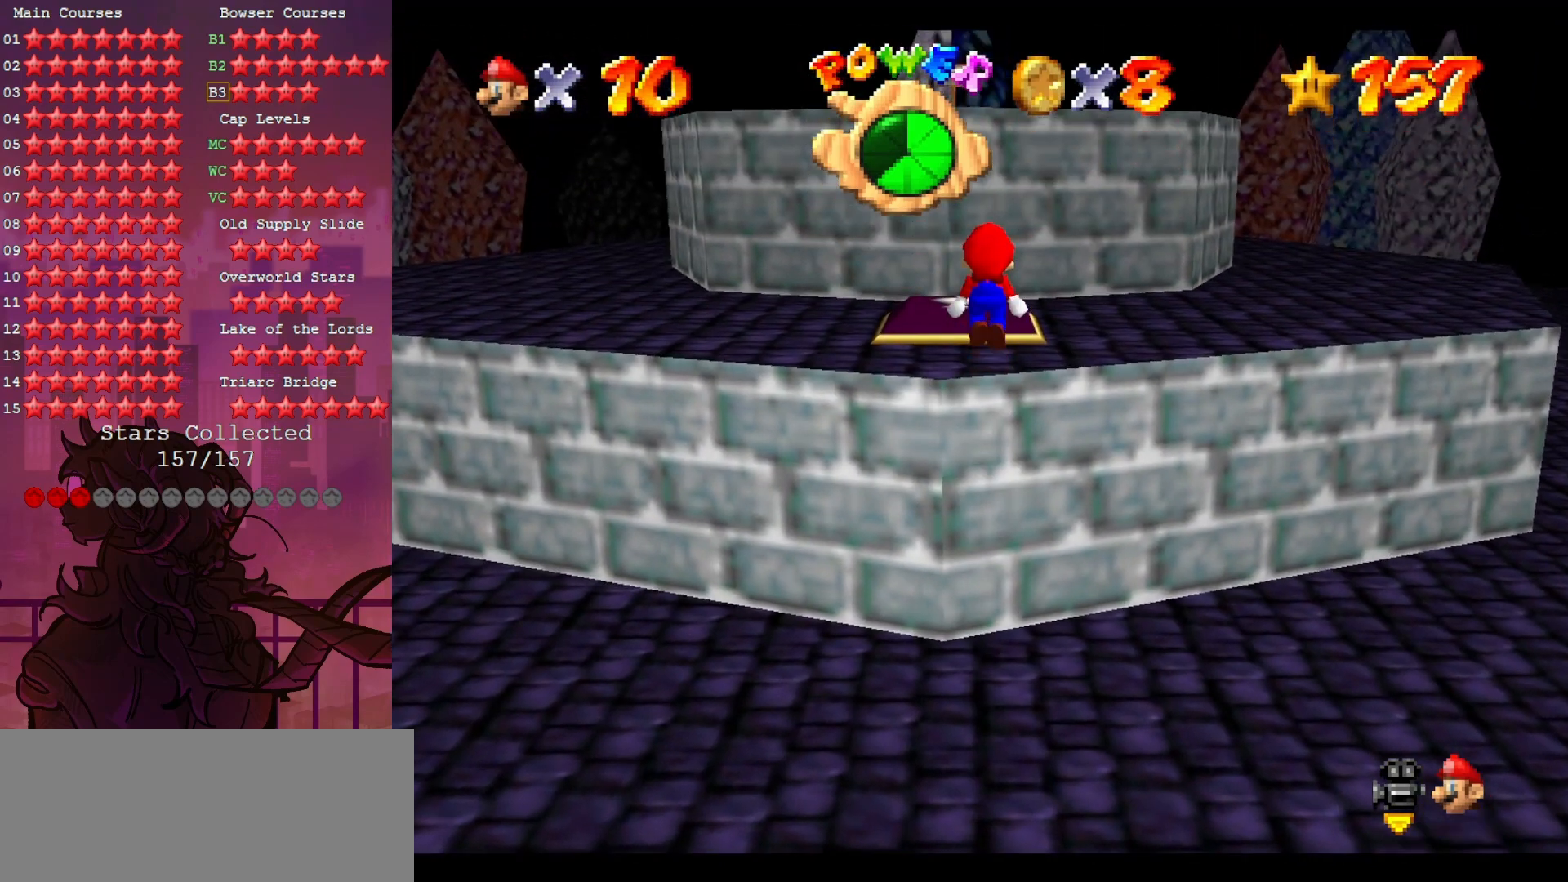
{"buttons": [], "left_stick": "up", "events": [[117, "B", "down"], [117, "left_stick", "up"], [233, "B", "up"]]}
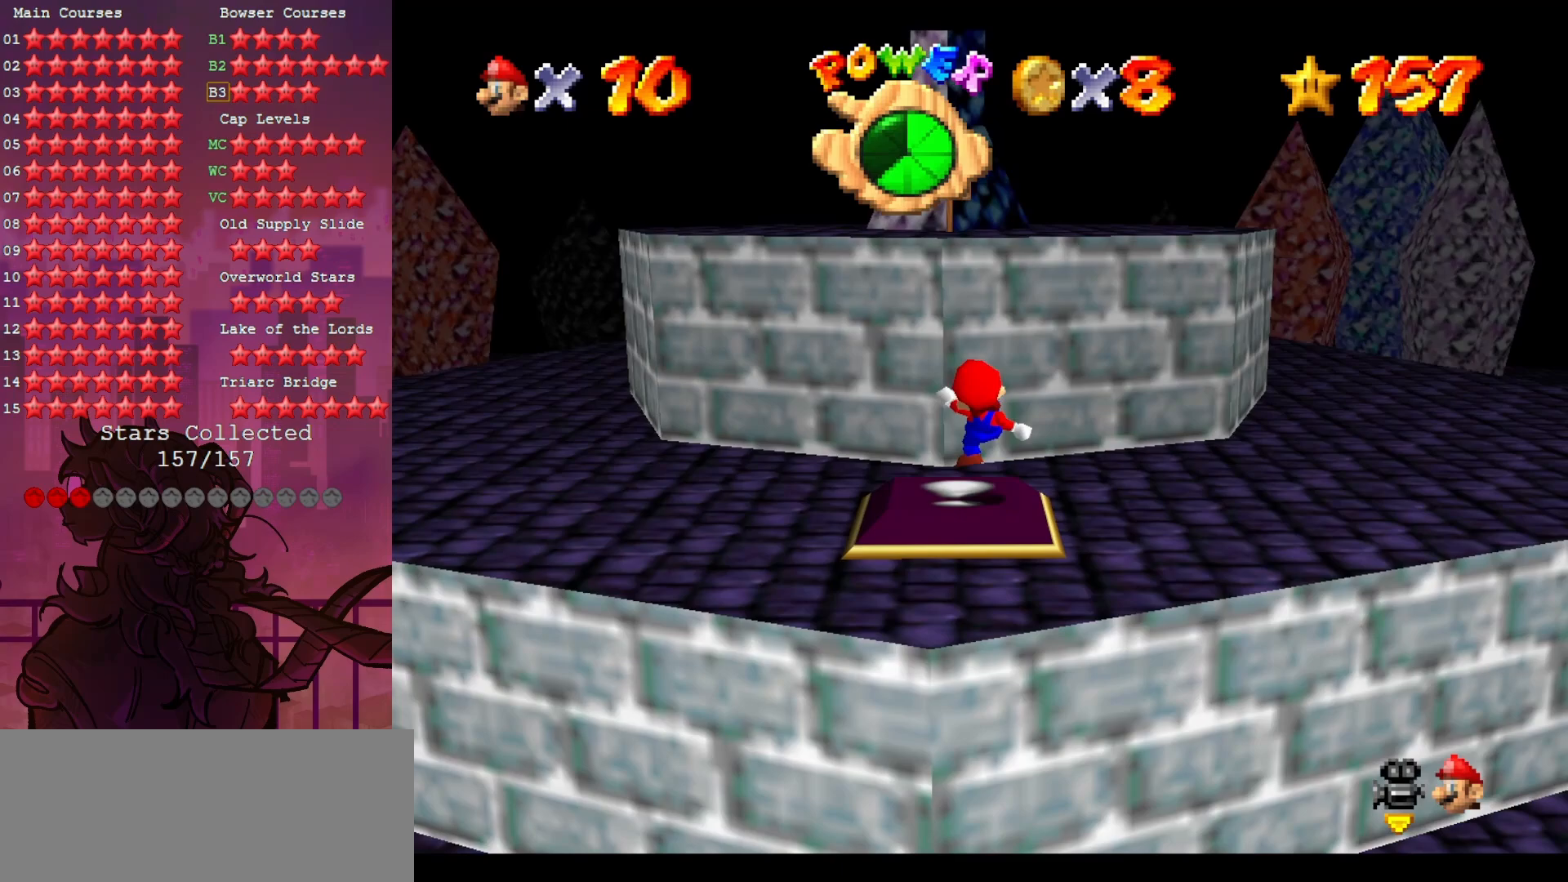
{"buttons": [], "left_stick": "up-right", "events": [[283, "left_stick", "up-right"]]}
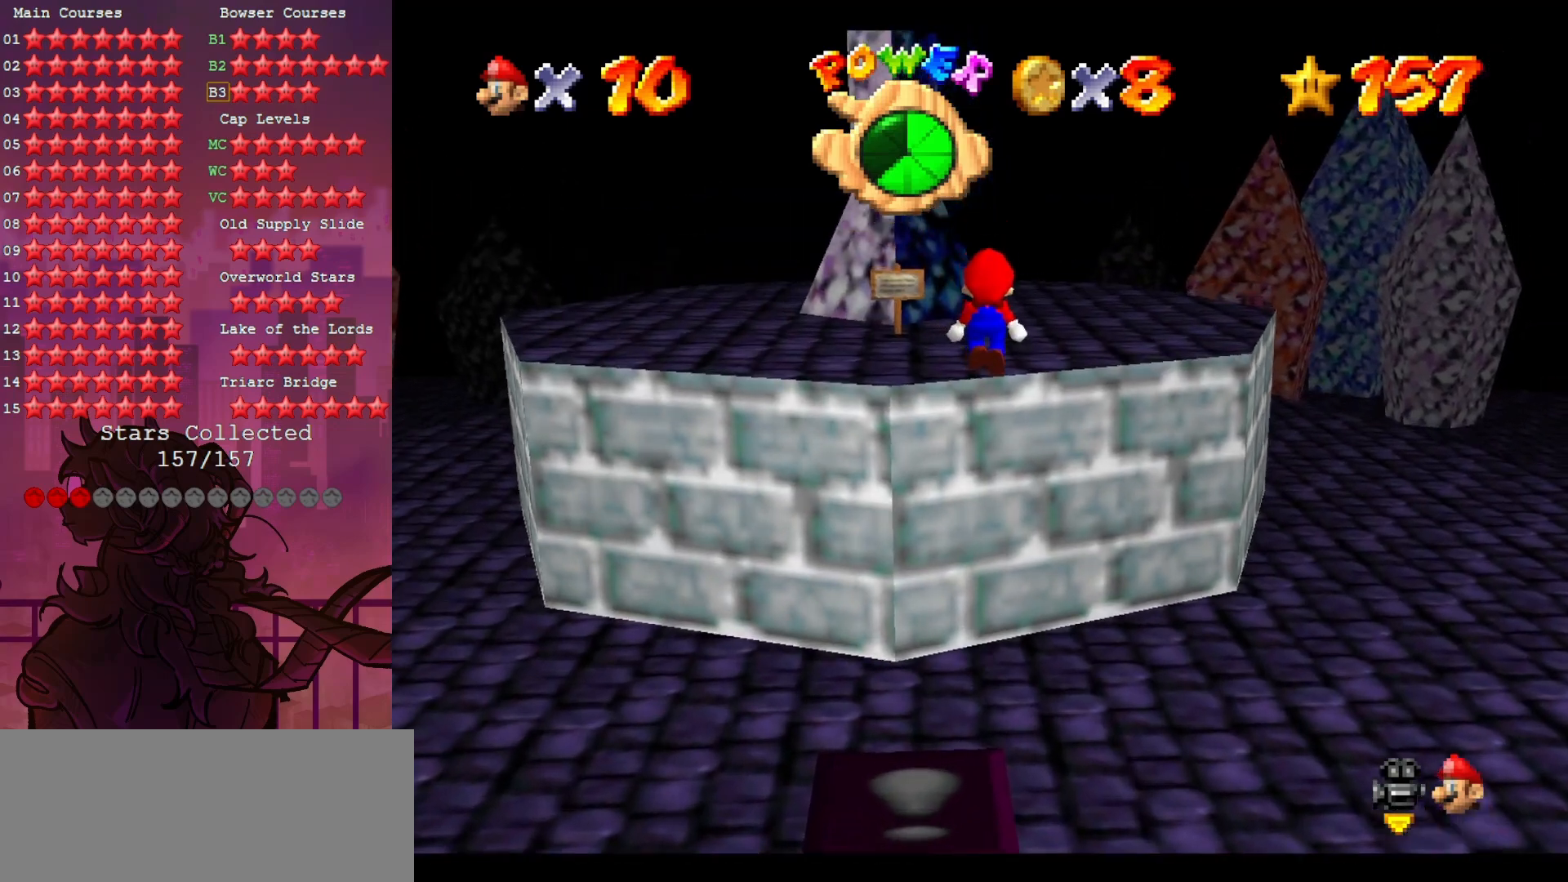
{"buttons": [], "left_stick": "down", "events": [[300, "left_stick", "down"]]}
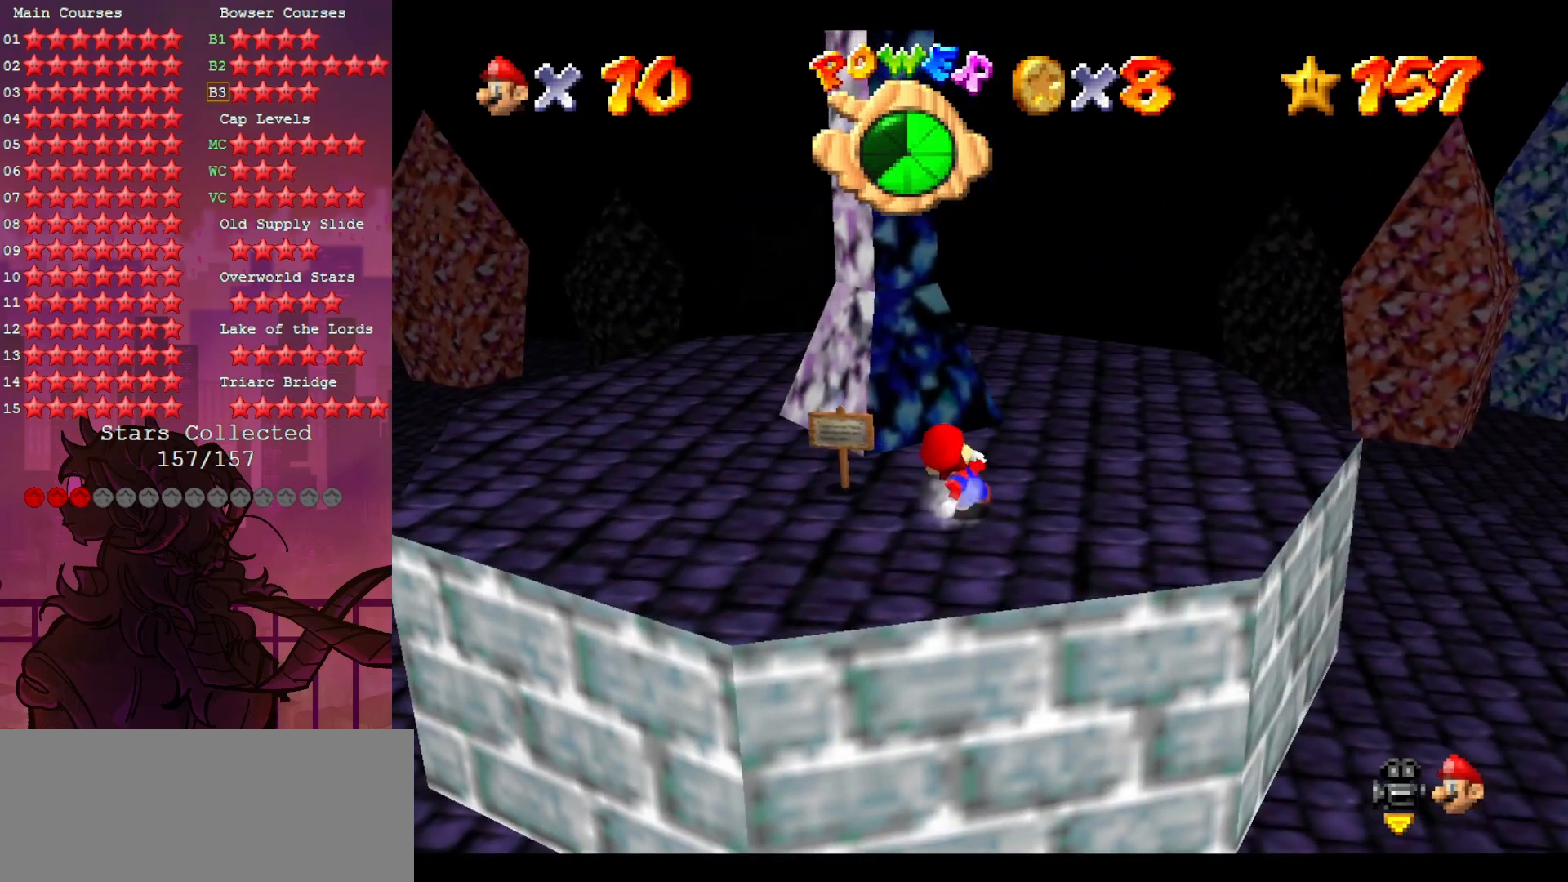
{"buttons": [], "left_stick": "up", "events": [[133, "left_stick", "up"]]}
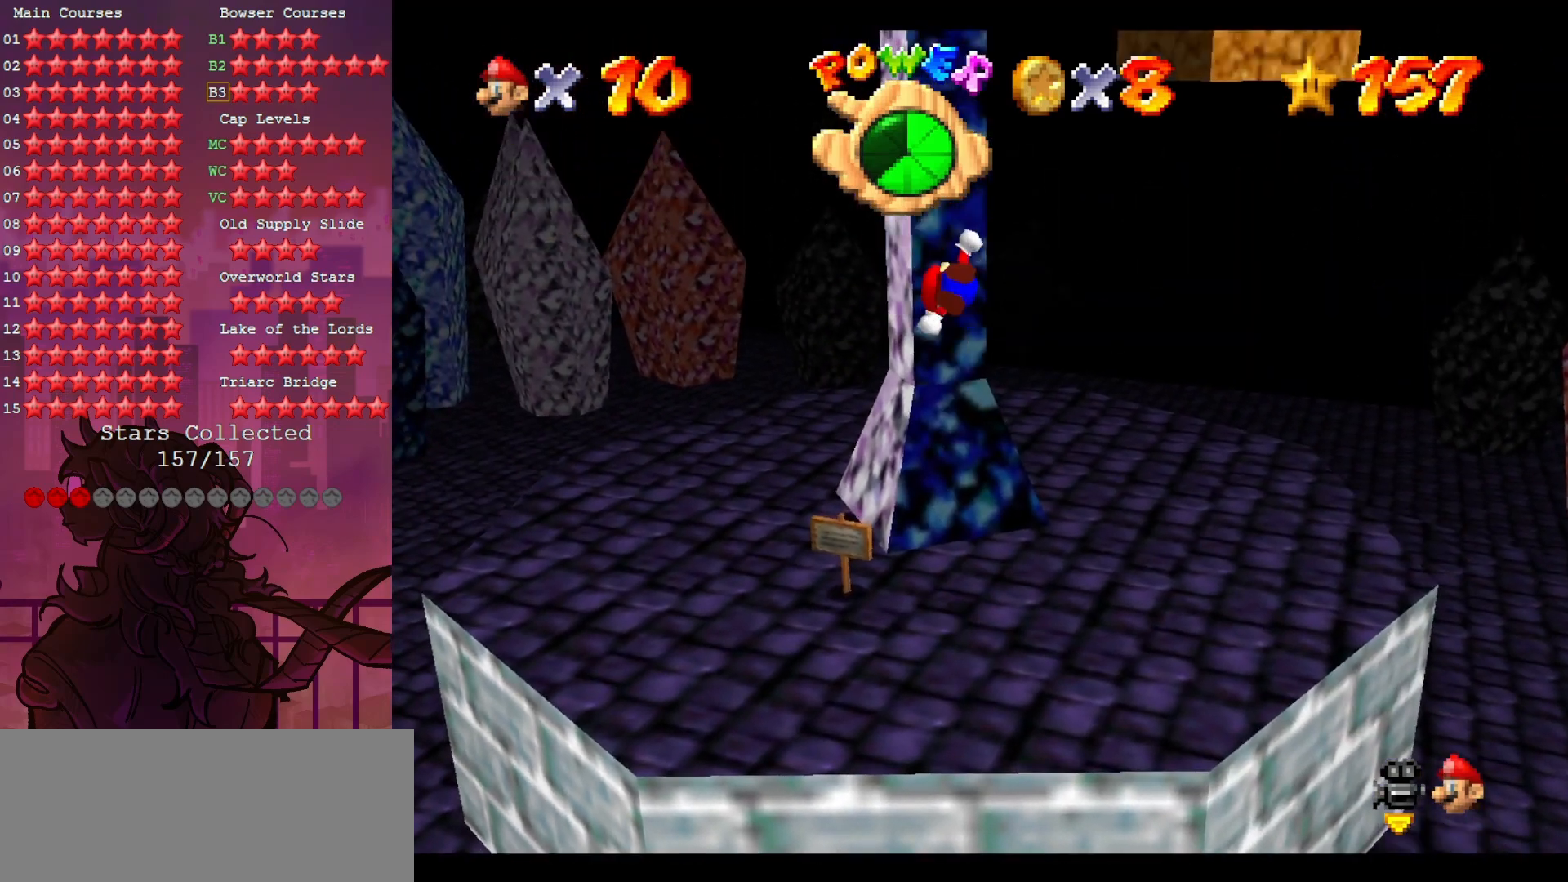
{"buttons": [], "left_stick": "down-right", "events": [[400, "left_stick", "right"], [450, "left_stick", "down-right"]]}
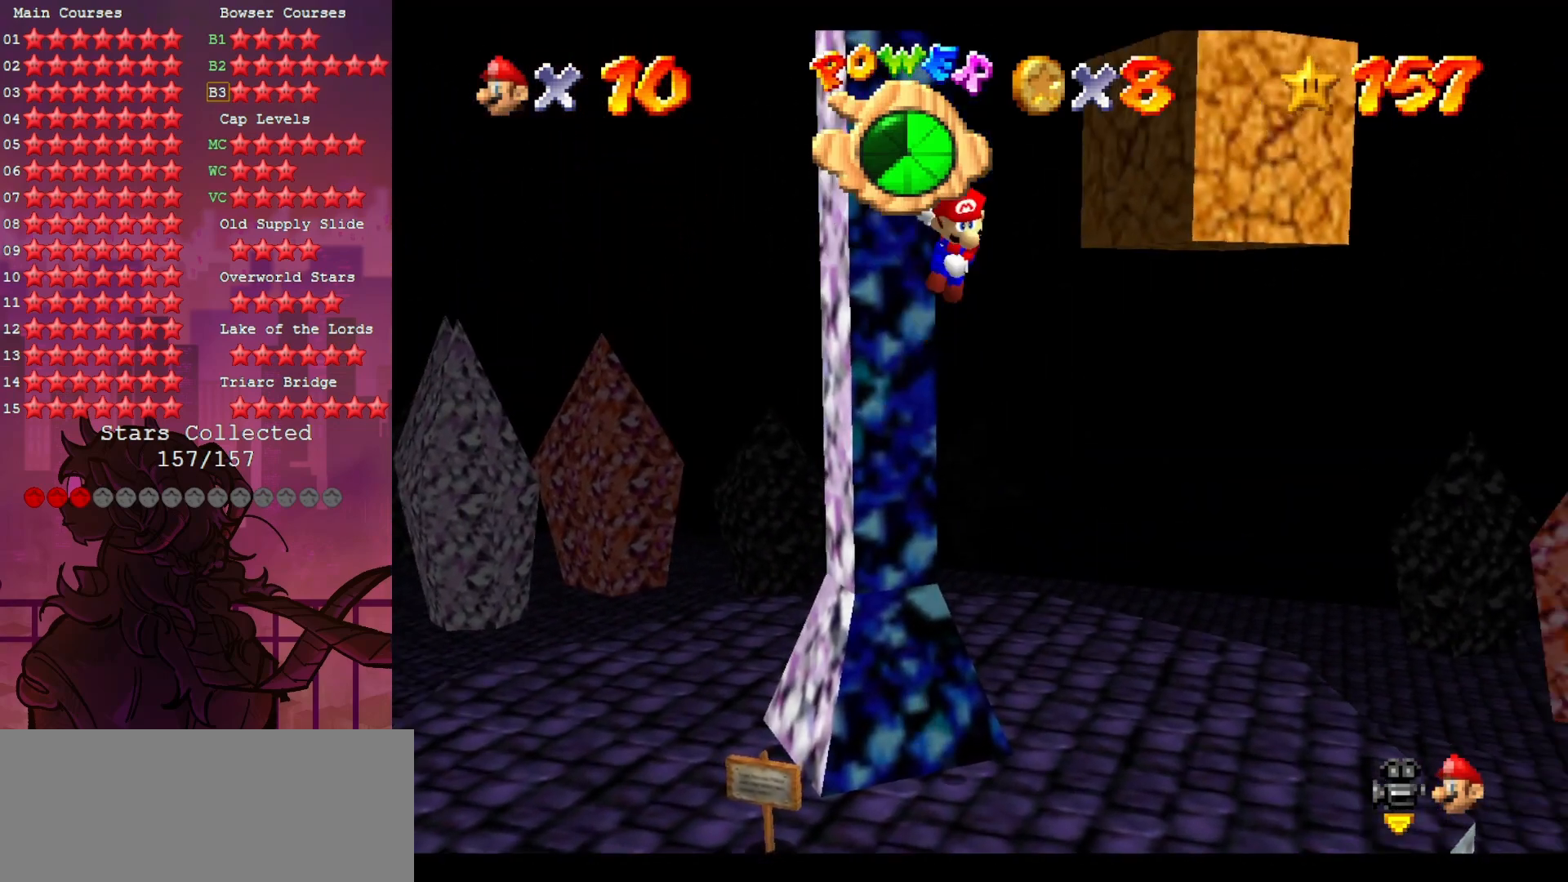
{"buttons": [], "left_stick": "center", "events": [[367, "left_stick", "center"]]}
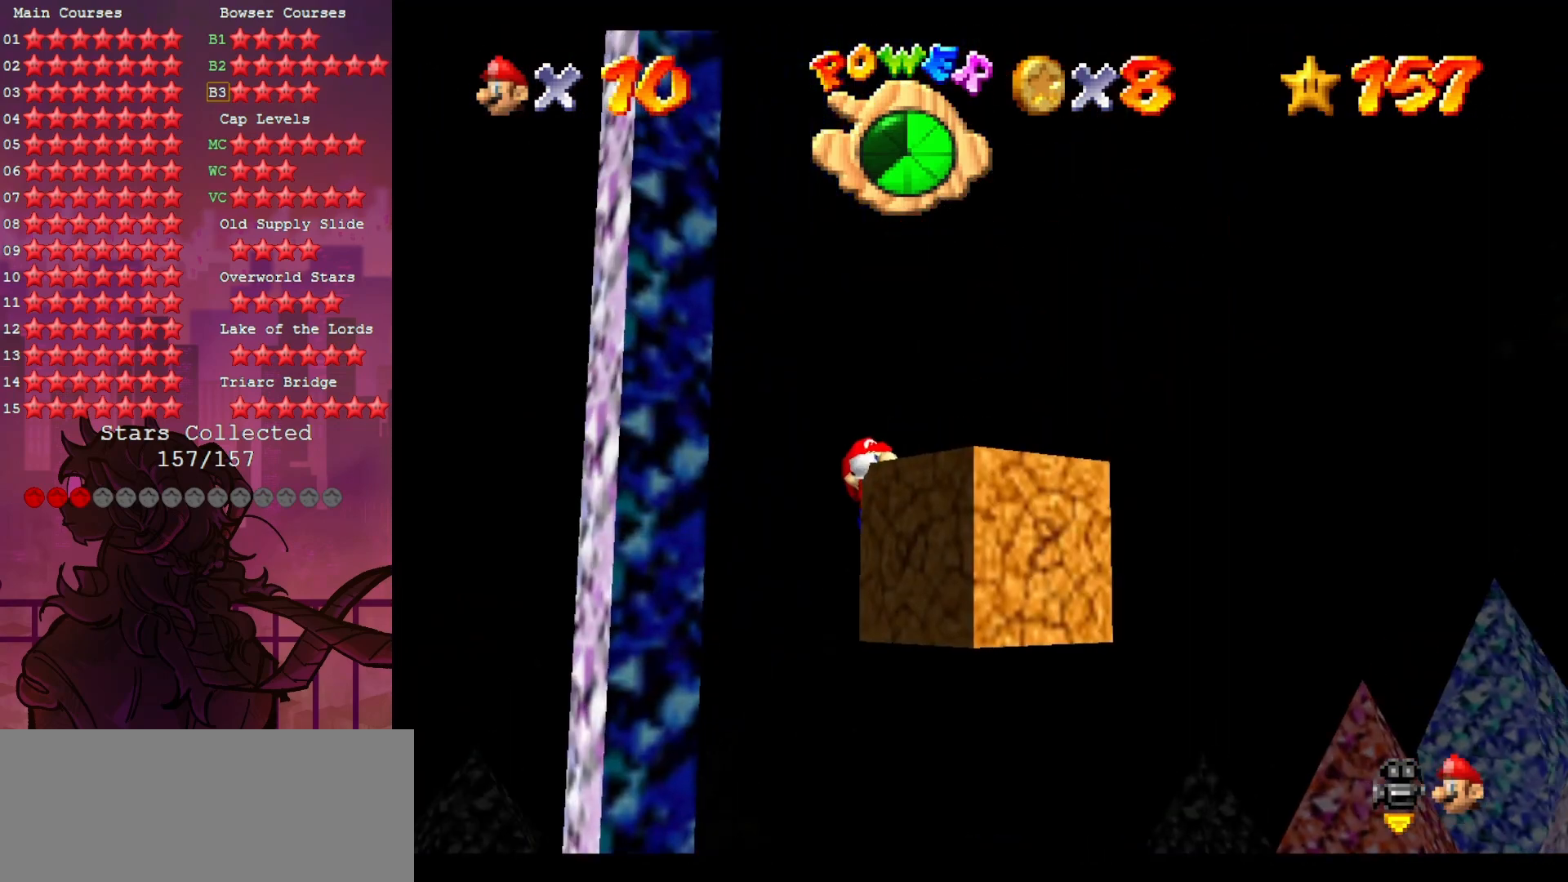
{"buttons": [], "left_stick": "down-right", "events": [[100, "left_stick", "down"], [467, "left_stick", "down-right"]]}
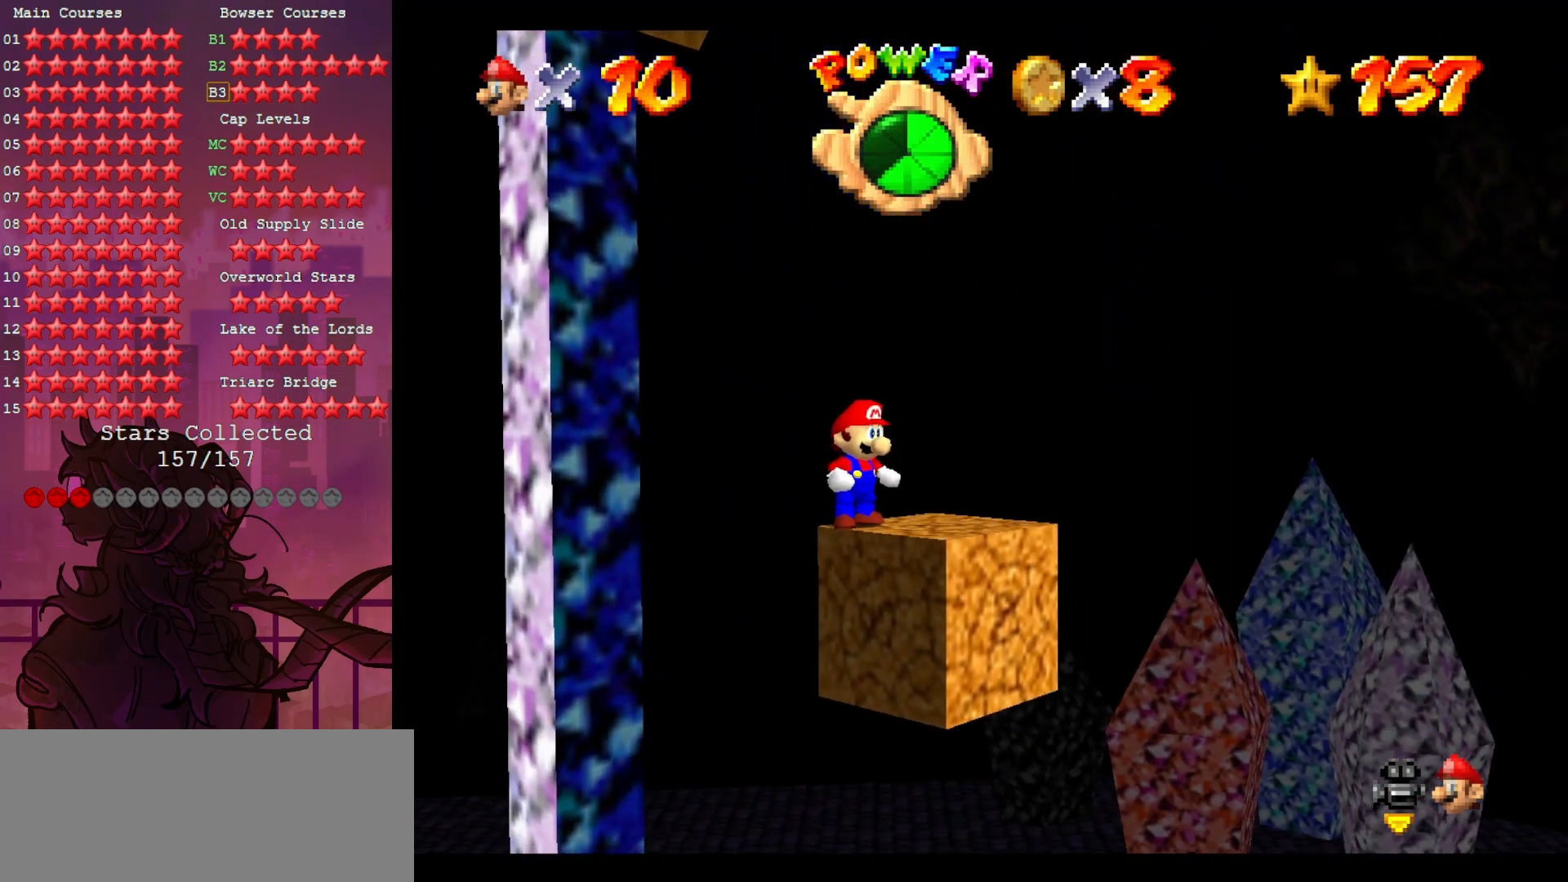
{"buttons": [], "left_stick": "down-left", "events": [[167, "left_stick", "up-right"], [367, "left_stick", "down-left"]]}
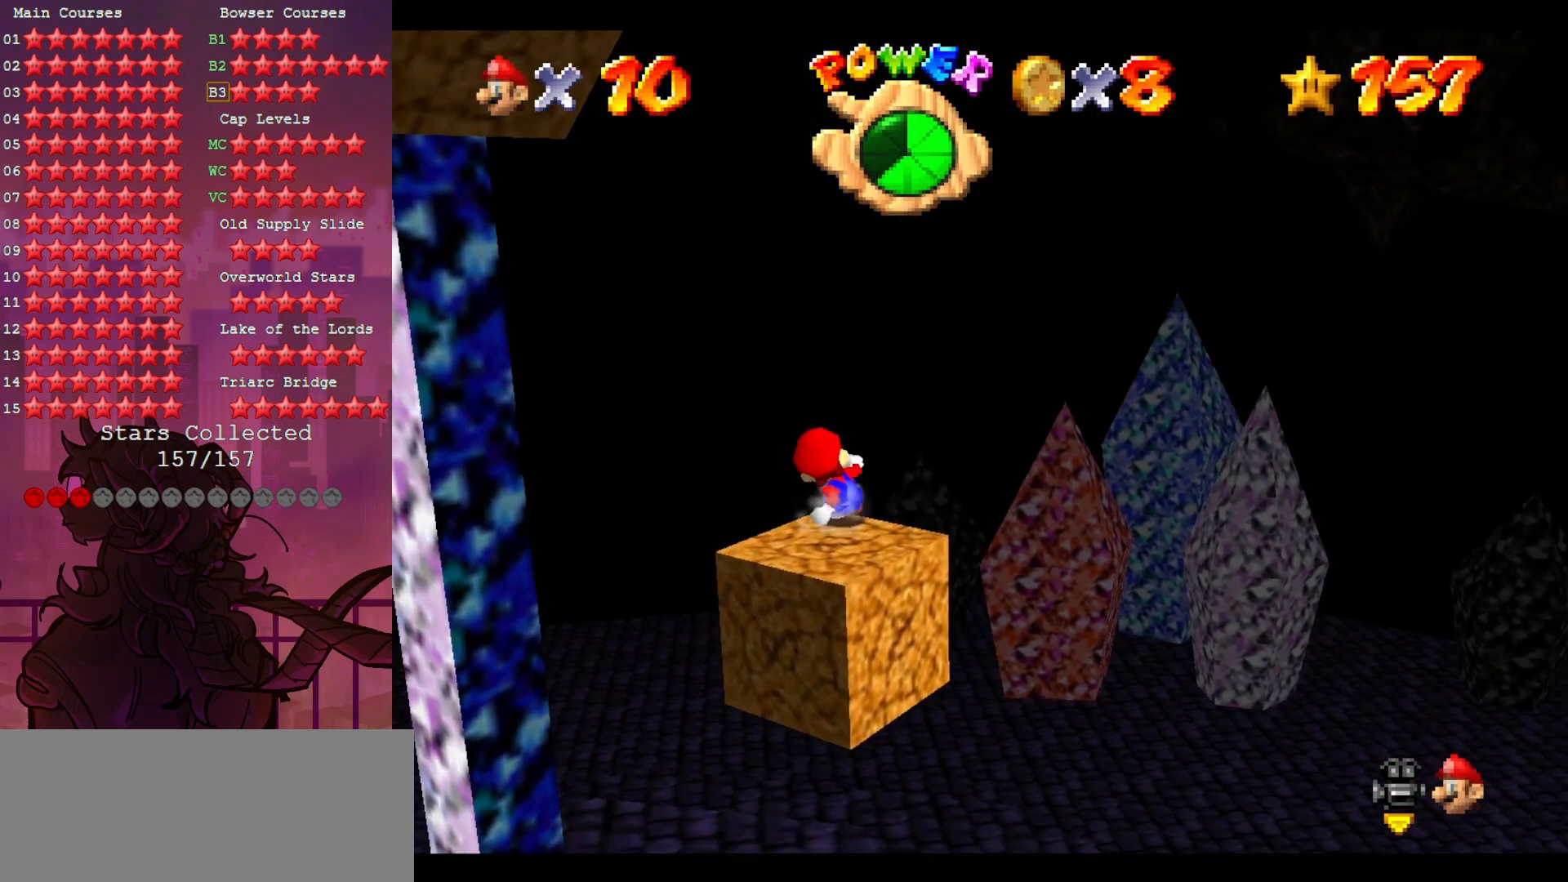
{"buttons": [], "left_stick": "down-left", "events": []}
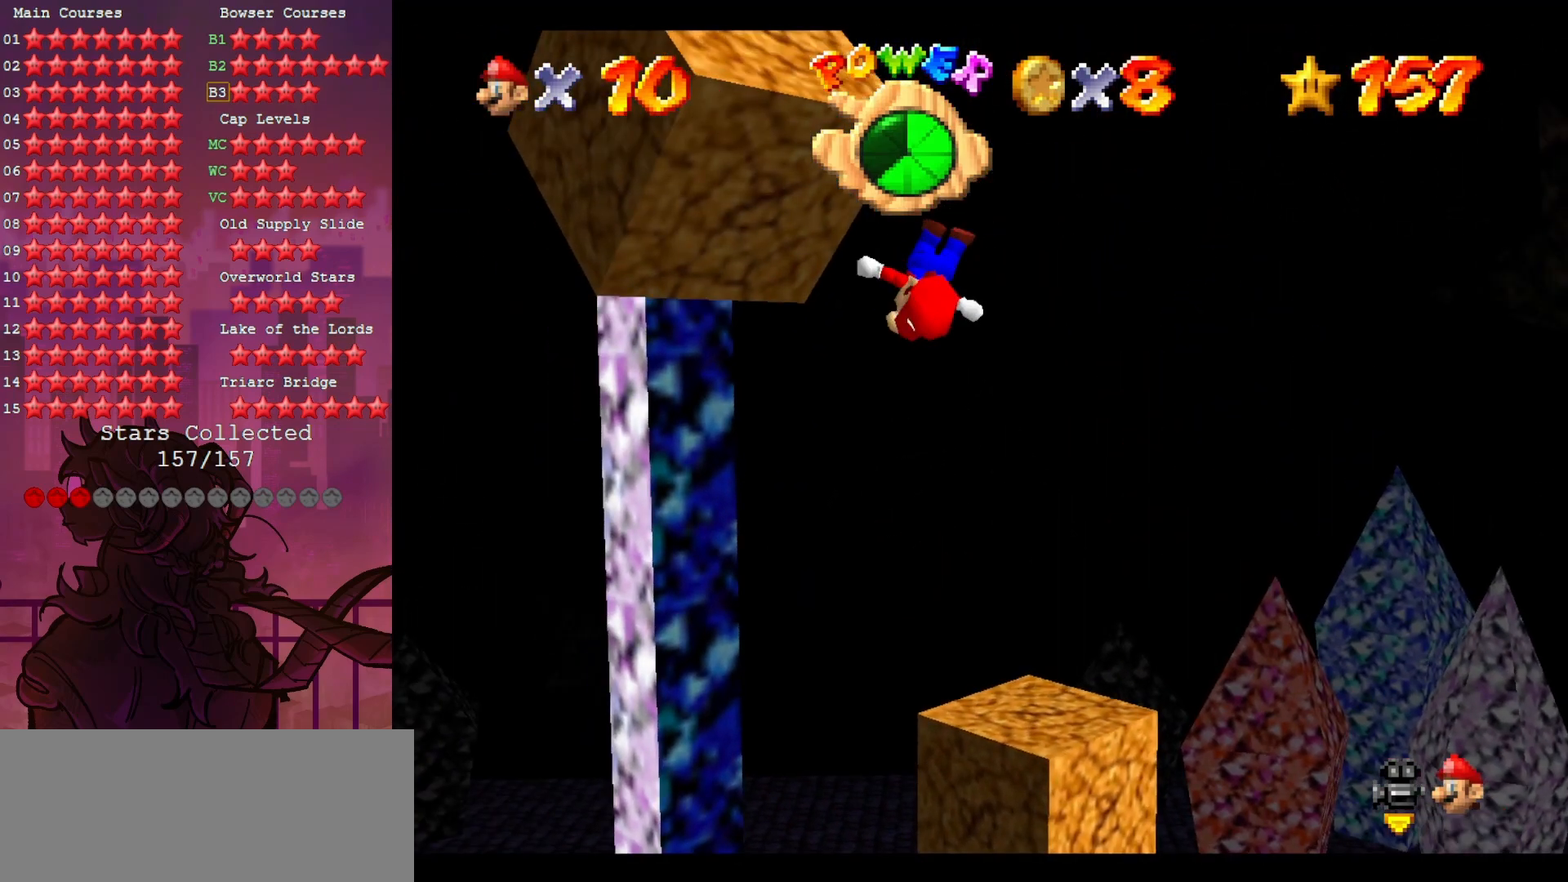
{"buttons": [], "left_stick": "up-right", "events": [[150, "left_stick", "down"], [367, "left_stick", "up-right"]]}
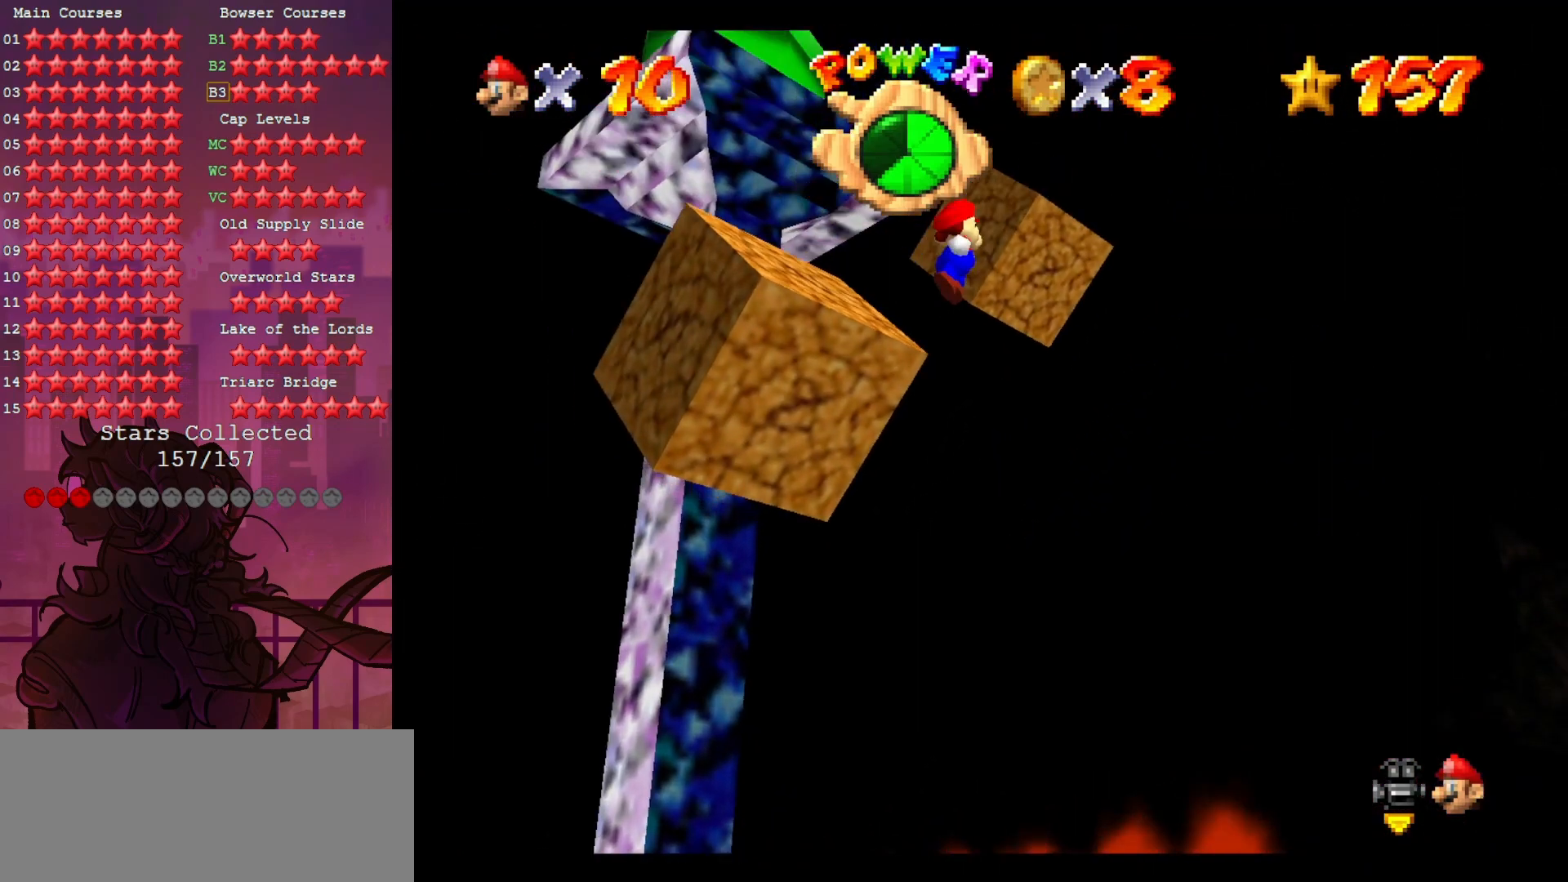
{"buttons": [], "left_stick": "up-right", "events": [[33, "left_stick", "up"], [267, "left_stick", "up-left"], [500, "left_stick", "up-right"]]}
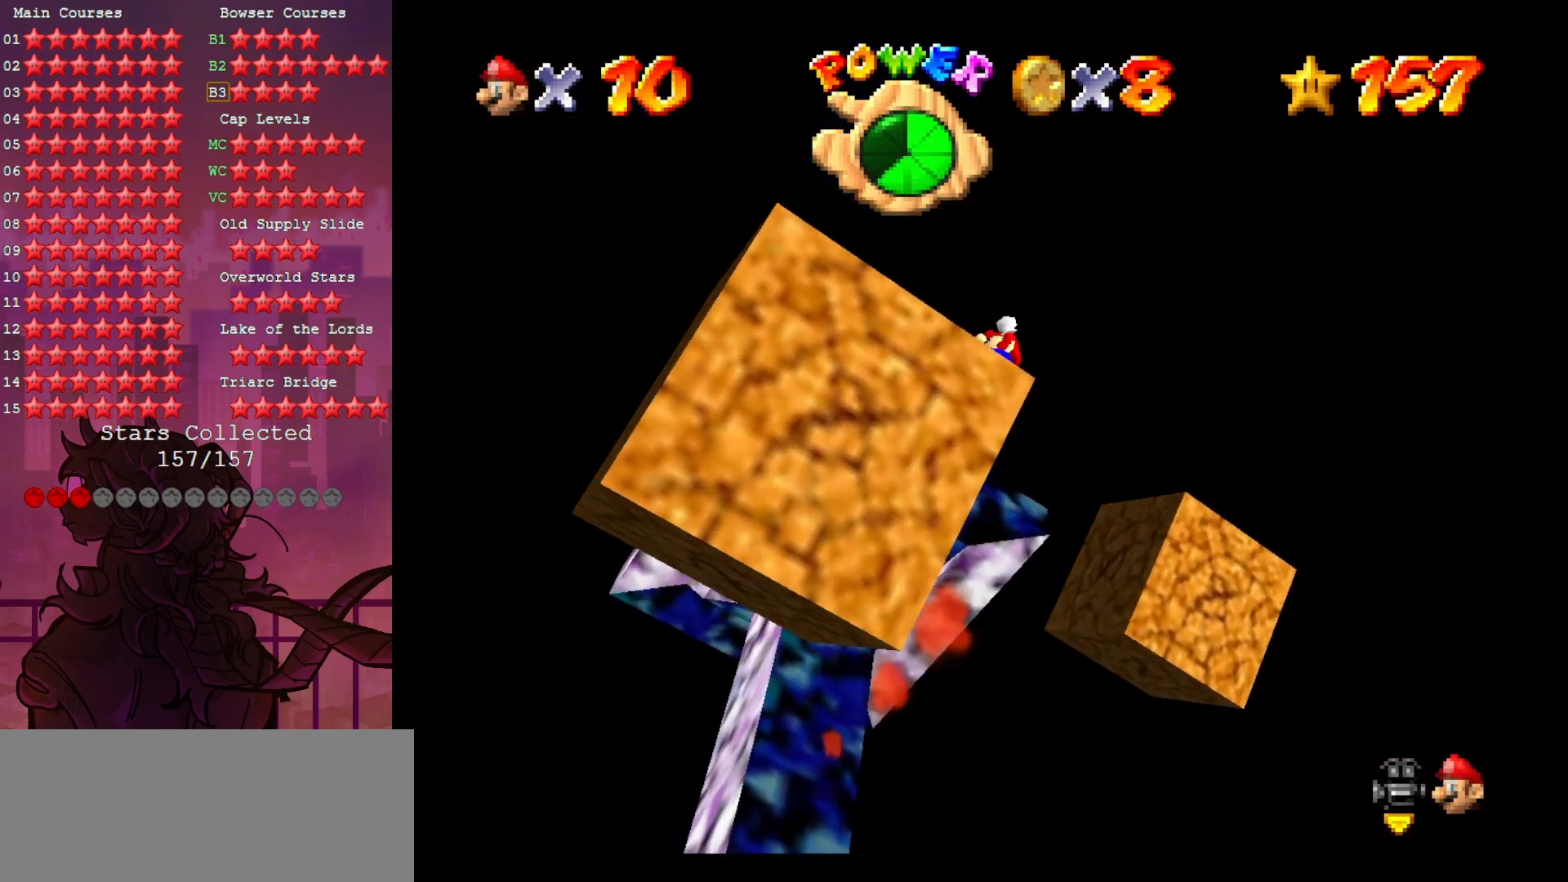
{"buttons": [], "left_stick": "up", "events": [[317, "left_stick", "up"]]}
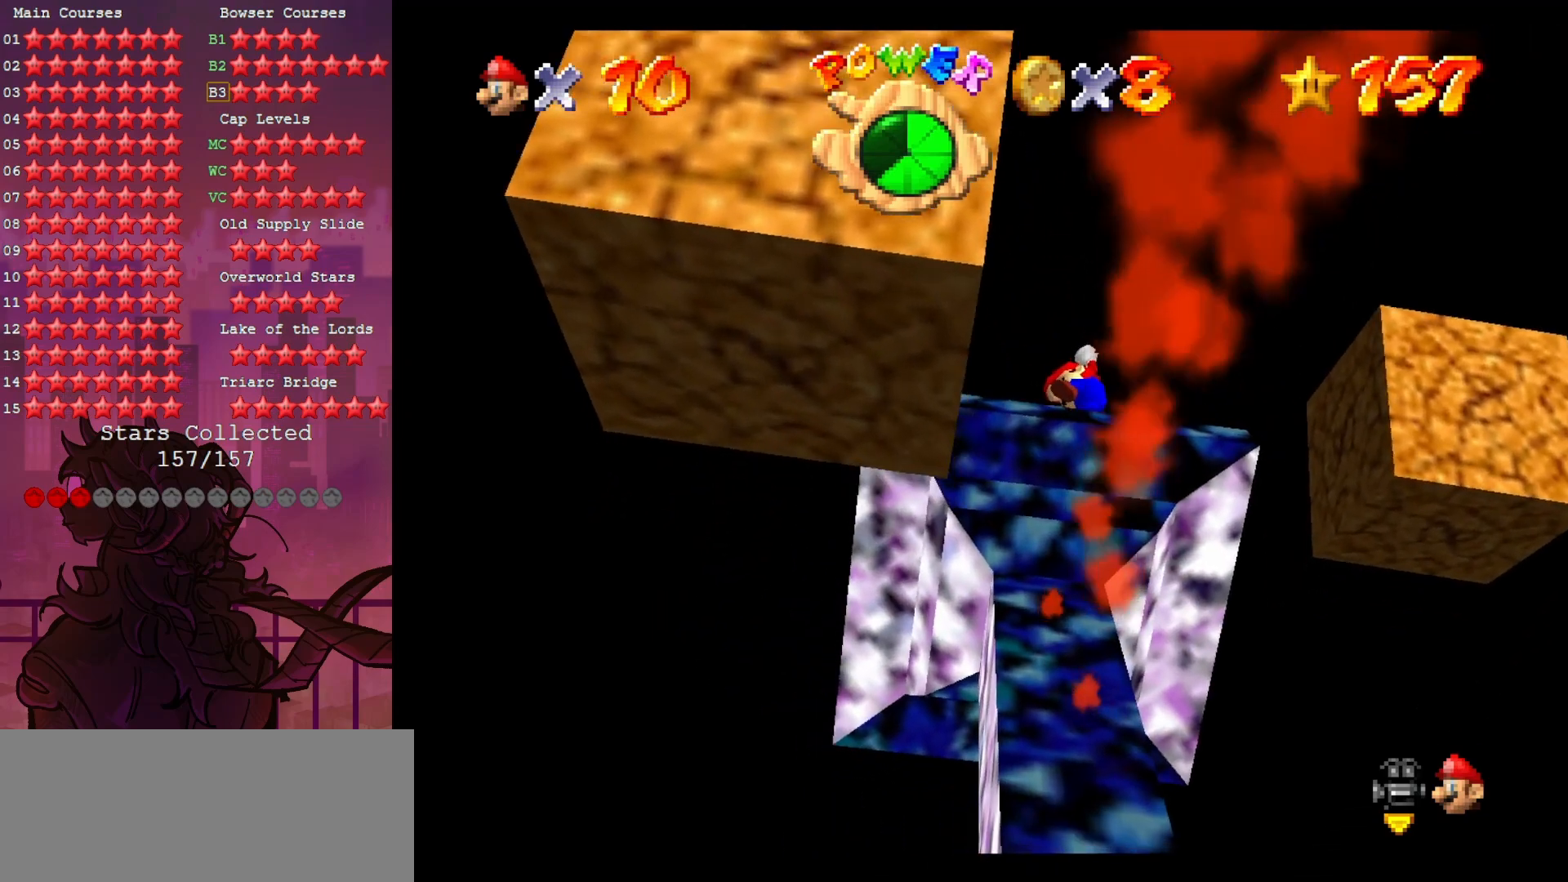
{"buttons": [], "left_stick": "center", "events": [[133, "left_stick", "center"]]}
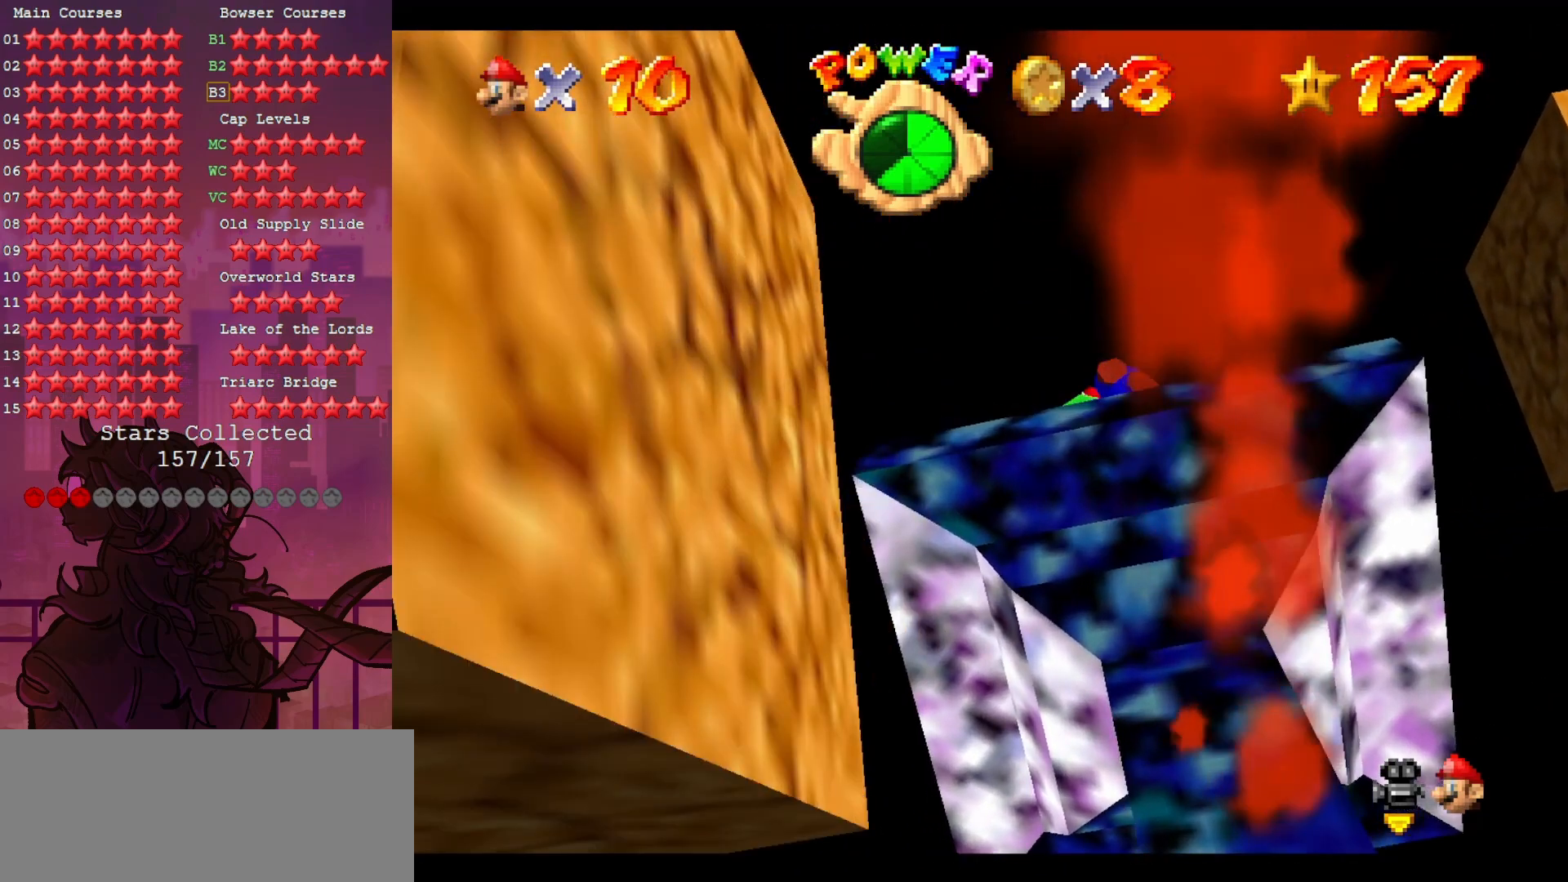
{"buttons": ["B"], "left_stick": "up", "events": [[433, "B", "down"], [433, "left_stick", "up"]]}
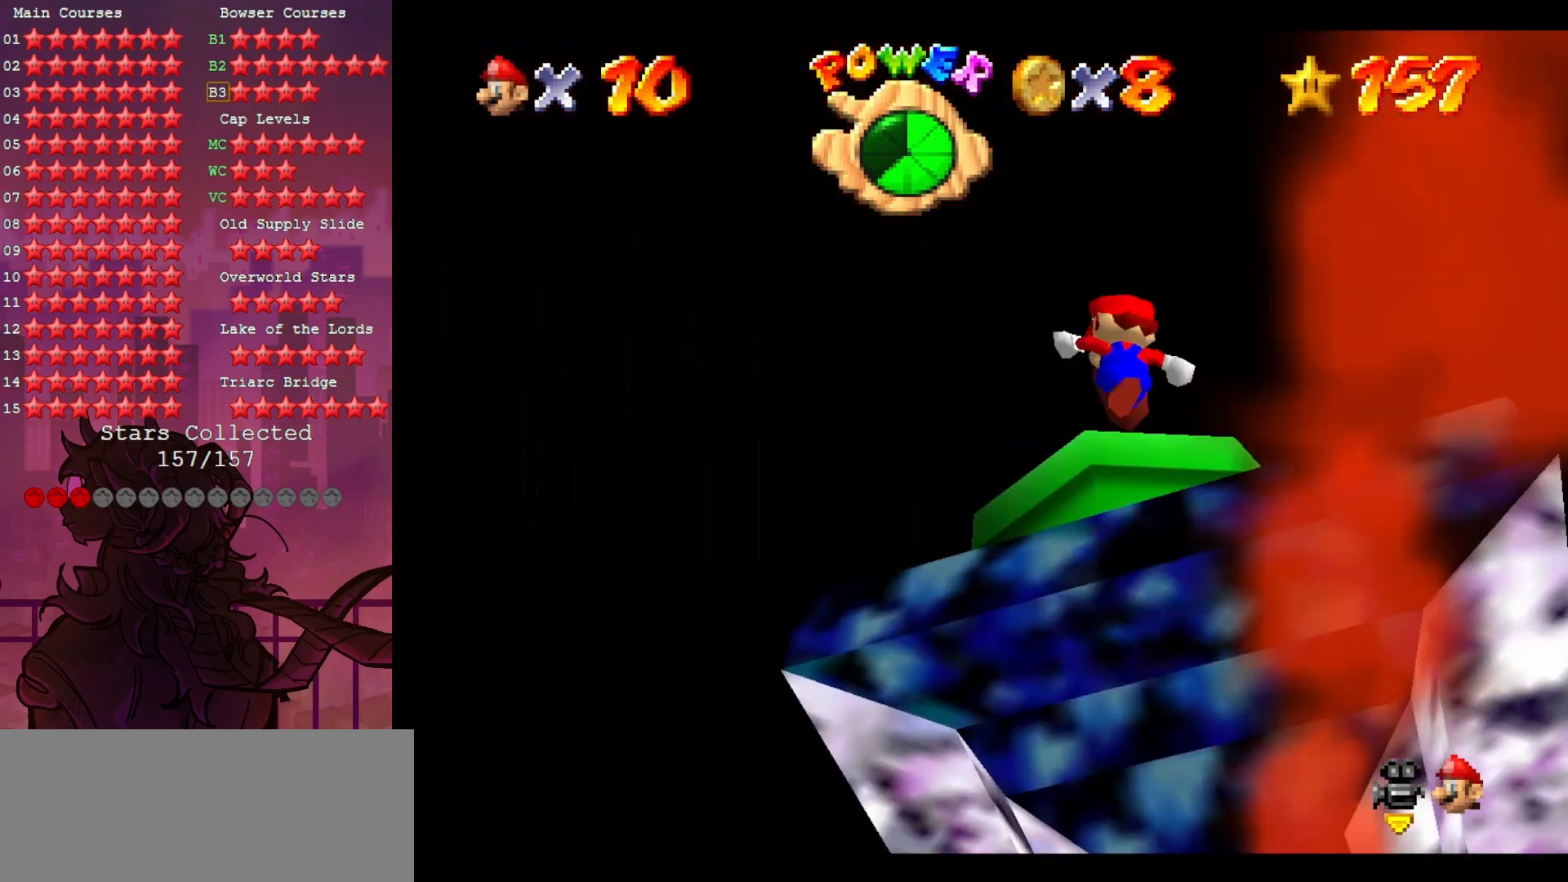
{"buttons": [], "left_stick": "center", "events": [[50, "B", "up"], [267, "left_stick", "center"]]}